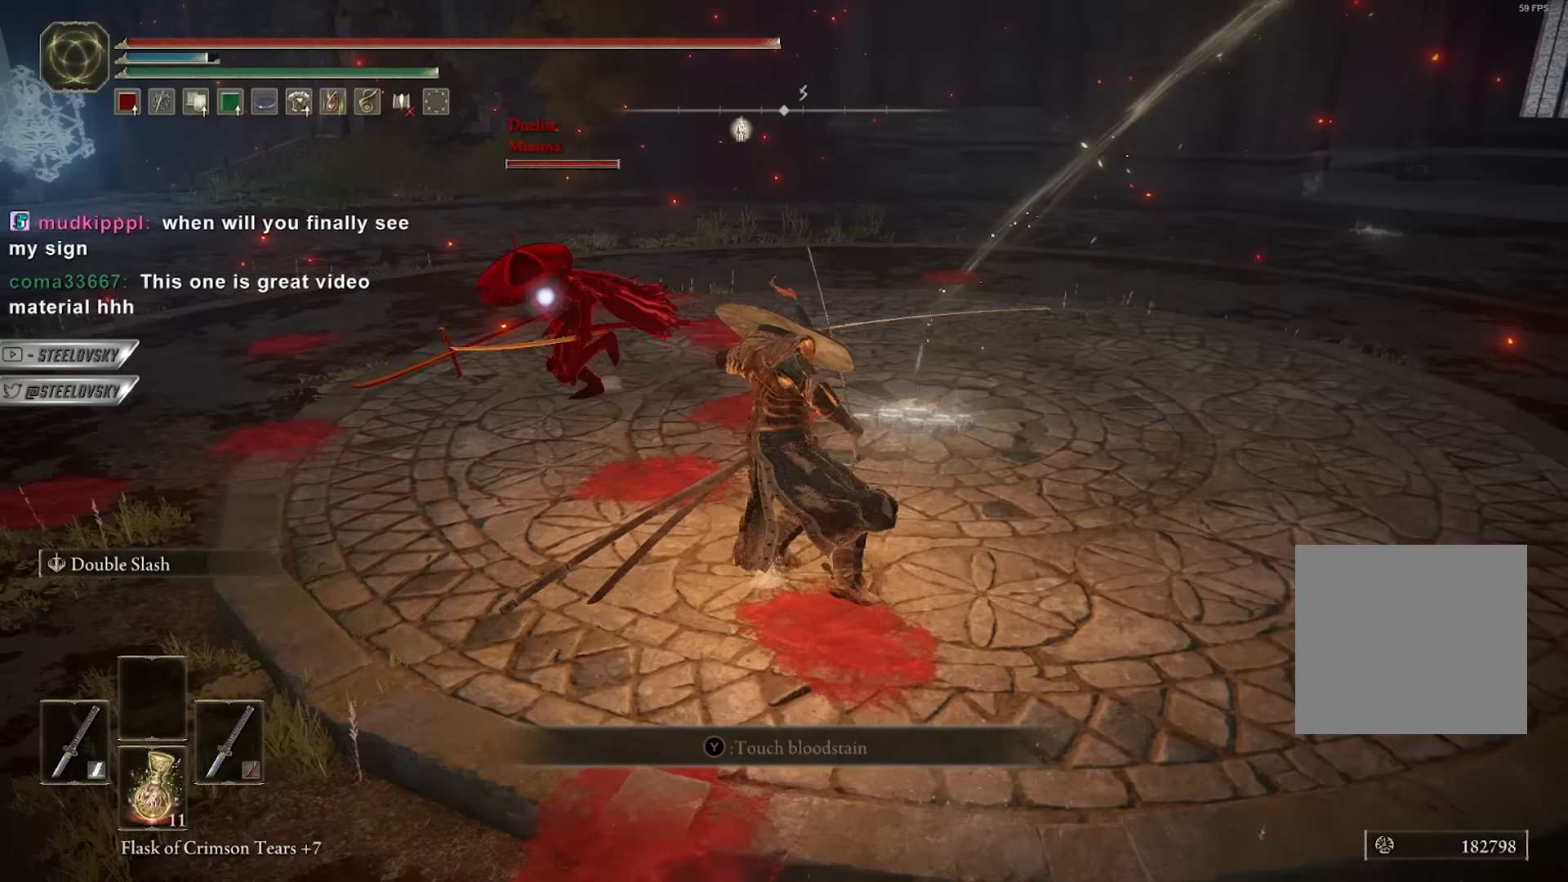
Gameplay with a controller (Xbox layout); each line is a JSON object with the inputs held at the frame after it. "events" lists button and stick changes between this image and that frame as [ms after this image, input, new state], when the widget could be followed in between. Not read: START.
{"buttons": [], "left_stick": "up-left", "right_stick": "center", "events": []}
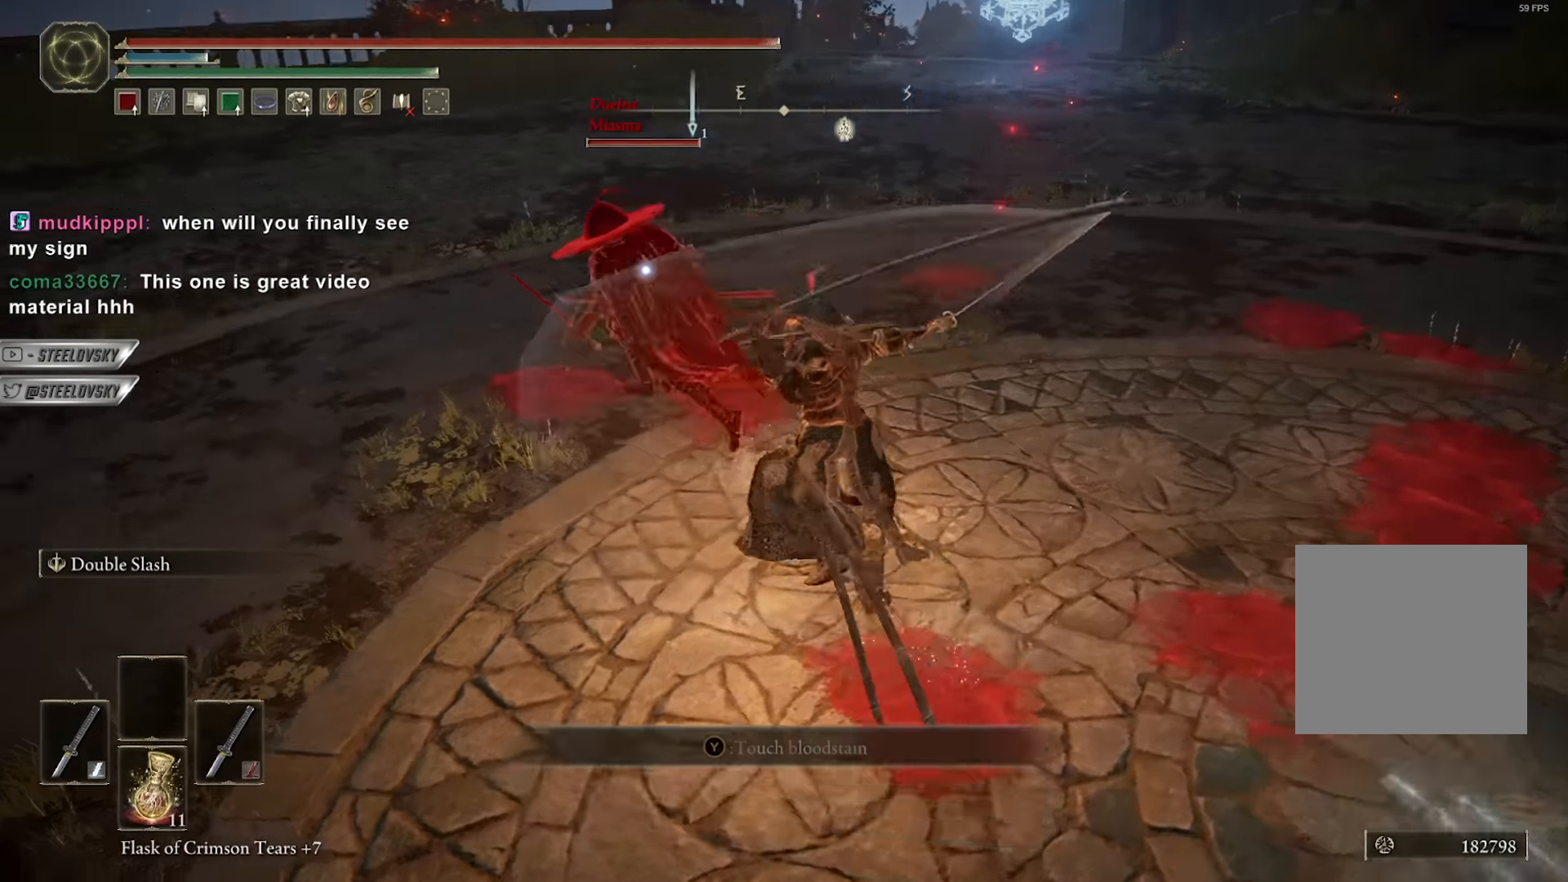
{"buttons": [], "left_stick": "up-left", "right_stick": "center", "events": []}
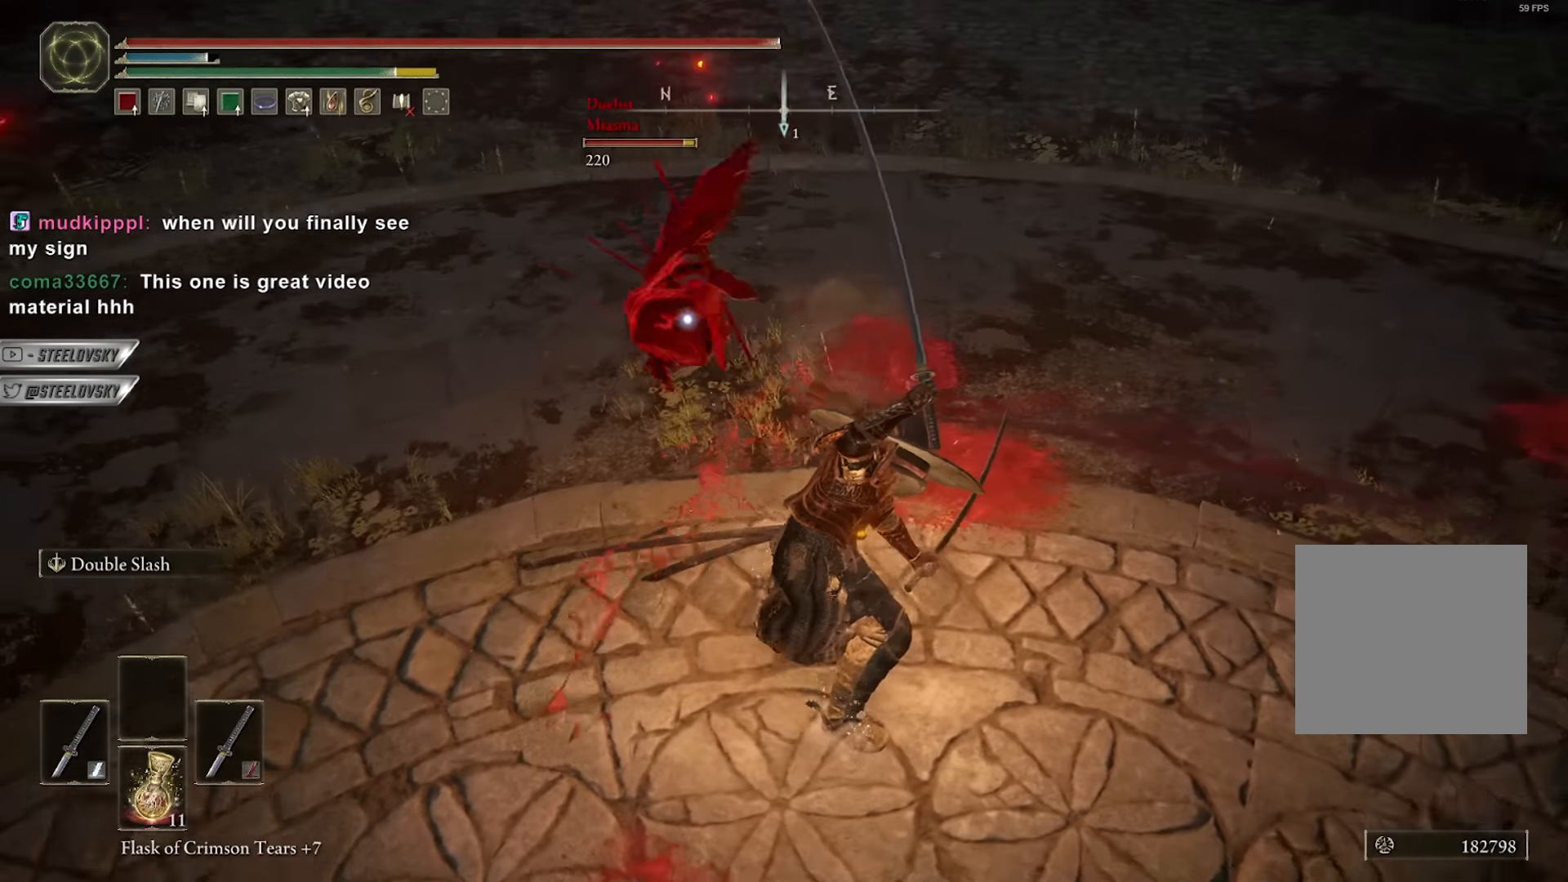
{"buttons": [], "left_stick": "up-left", "right_stick": "center", "events": [[33, "L2", "down"], [150, "L2", "up"]]}
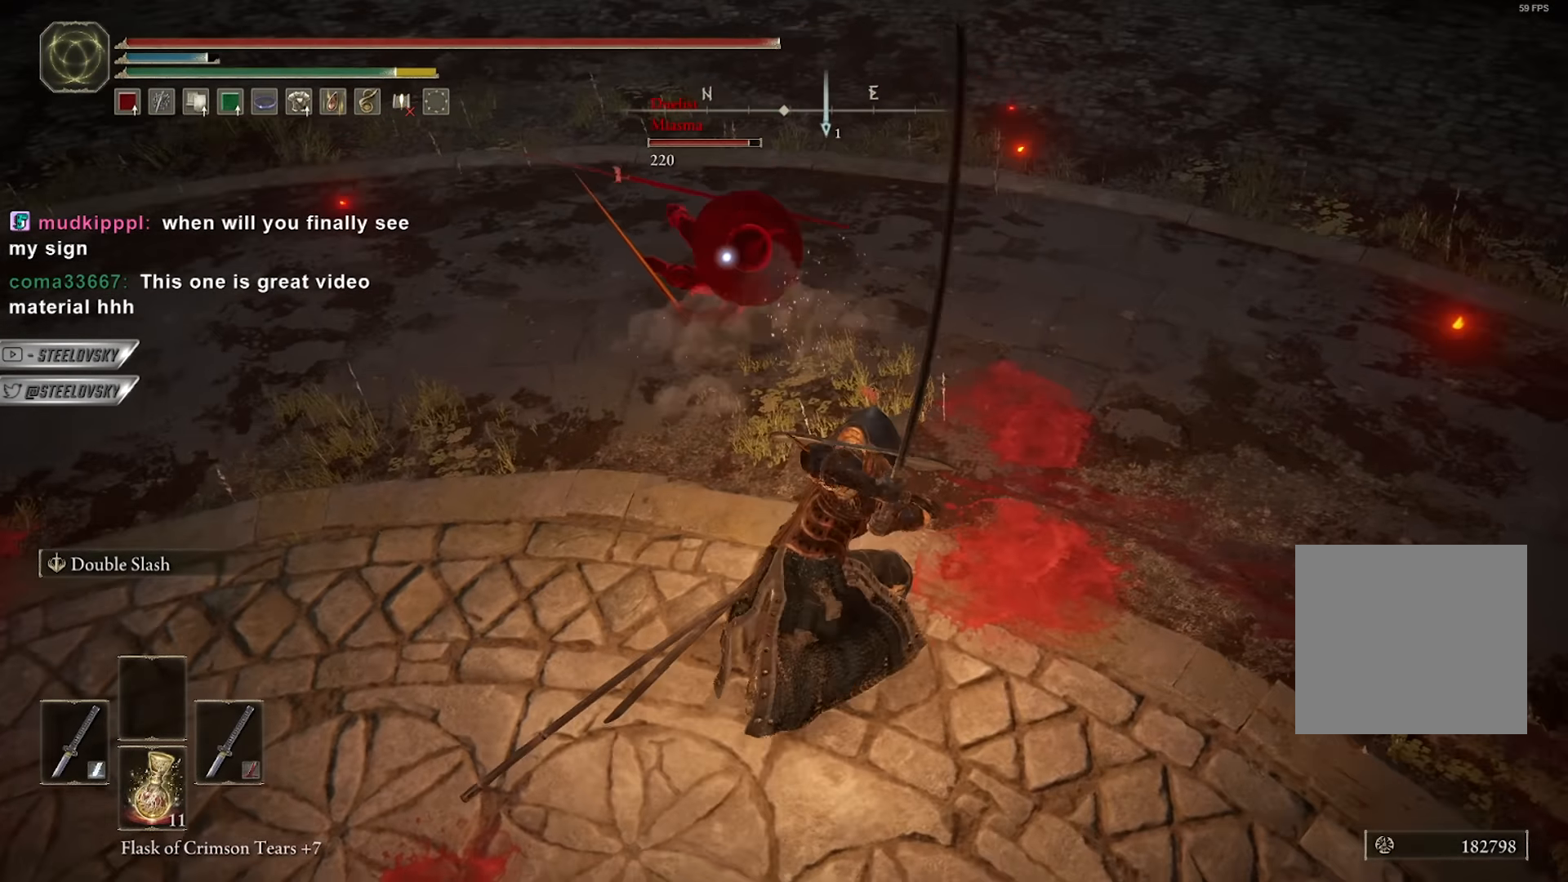
{"buttons": ["L2"], "left_stick": "up", "right_stick": "center", "events": [[467, "left_stick", "up"], [500, "L2", "down"]]}
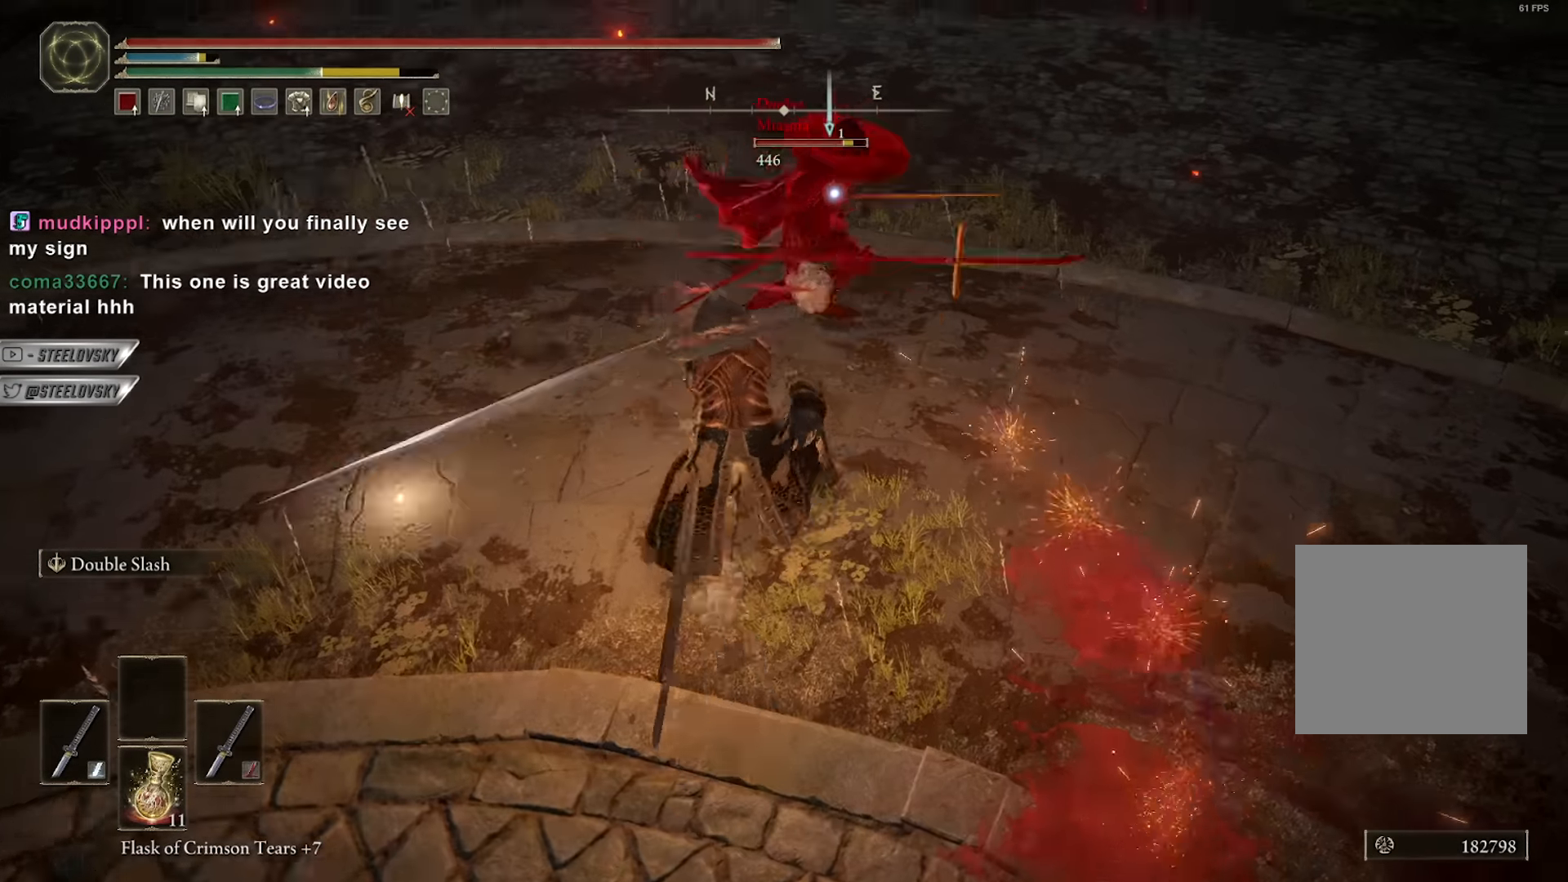
{"buttons": [], "left_stick": "up", "right_stick": "center", "events": [[100, "L2", "up"]]}
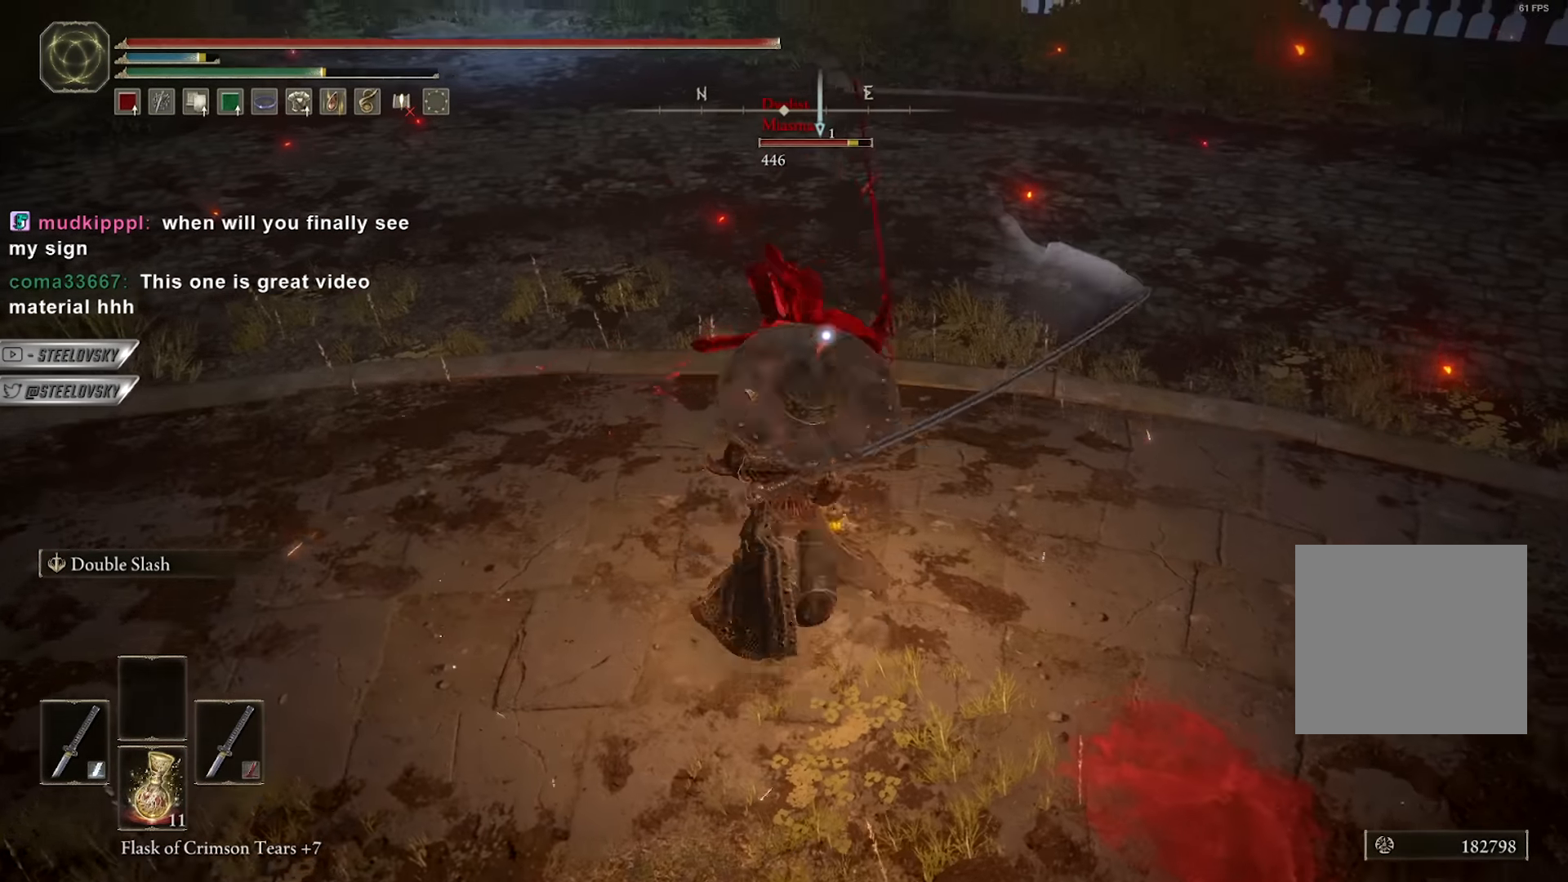
{"buttons": [], "left_stick": "up", "right_stick": "center", "events": []}
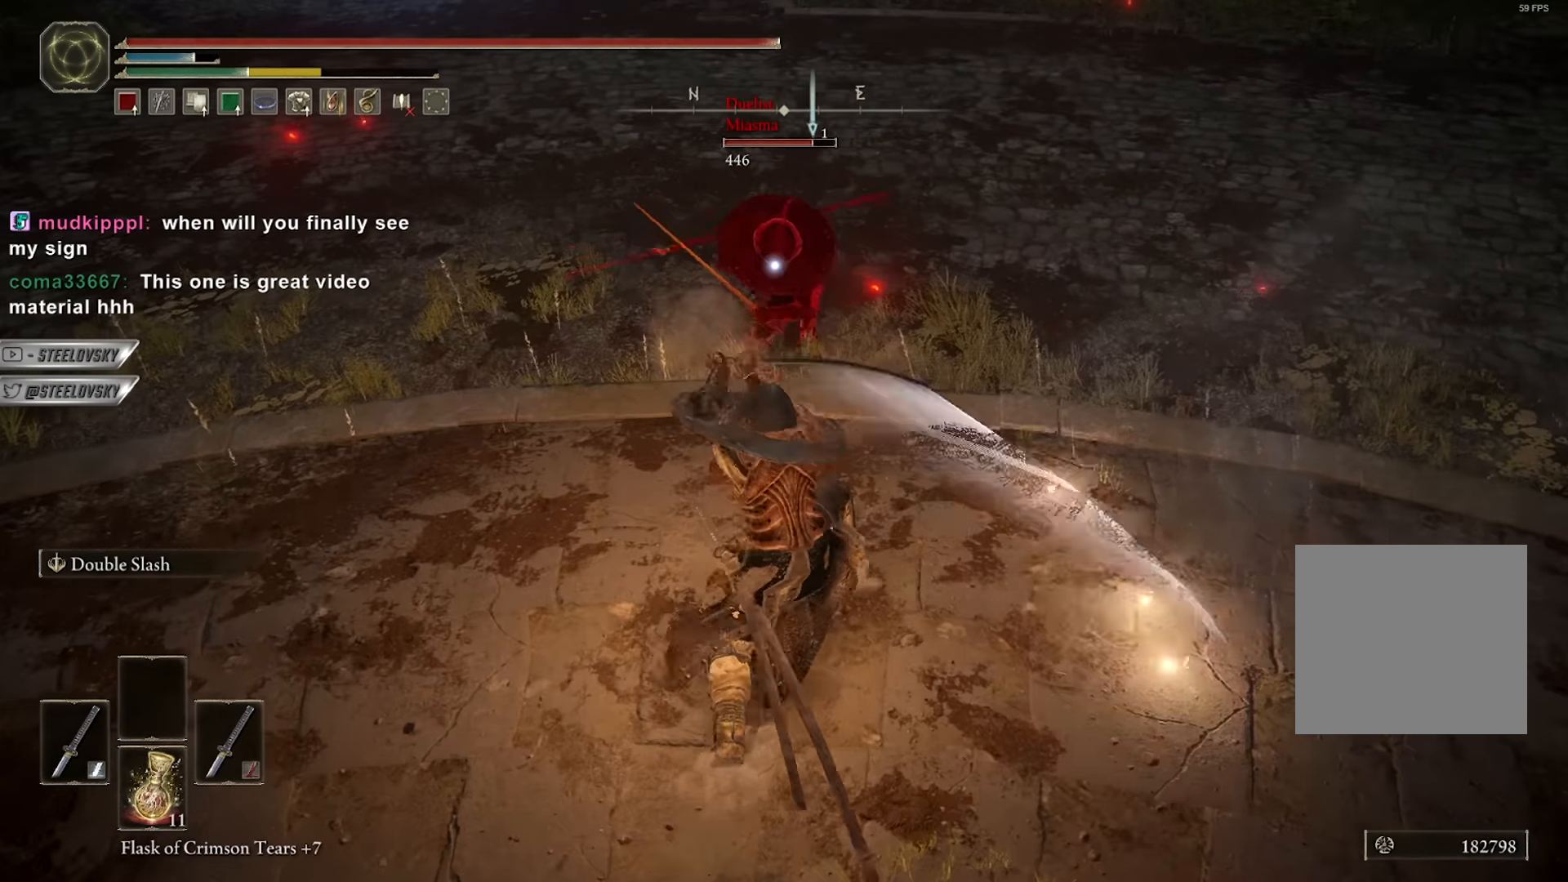
{"buttons": [], "left_stick": "up-right", "right_stick": "center", "events": [[433, "left_stick", "up-right"]]}
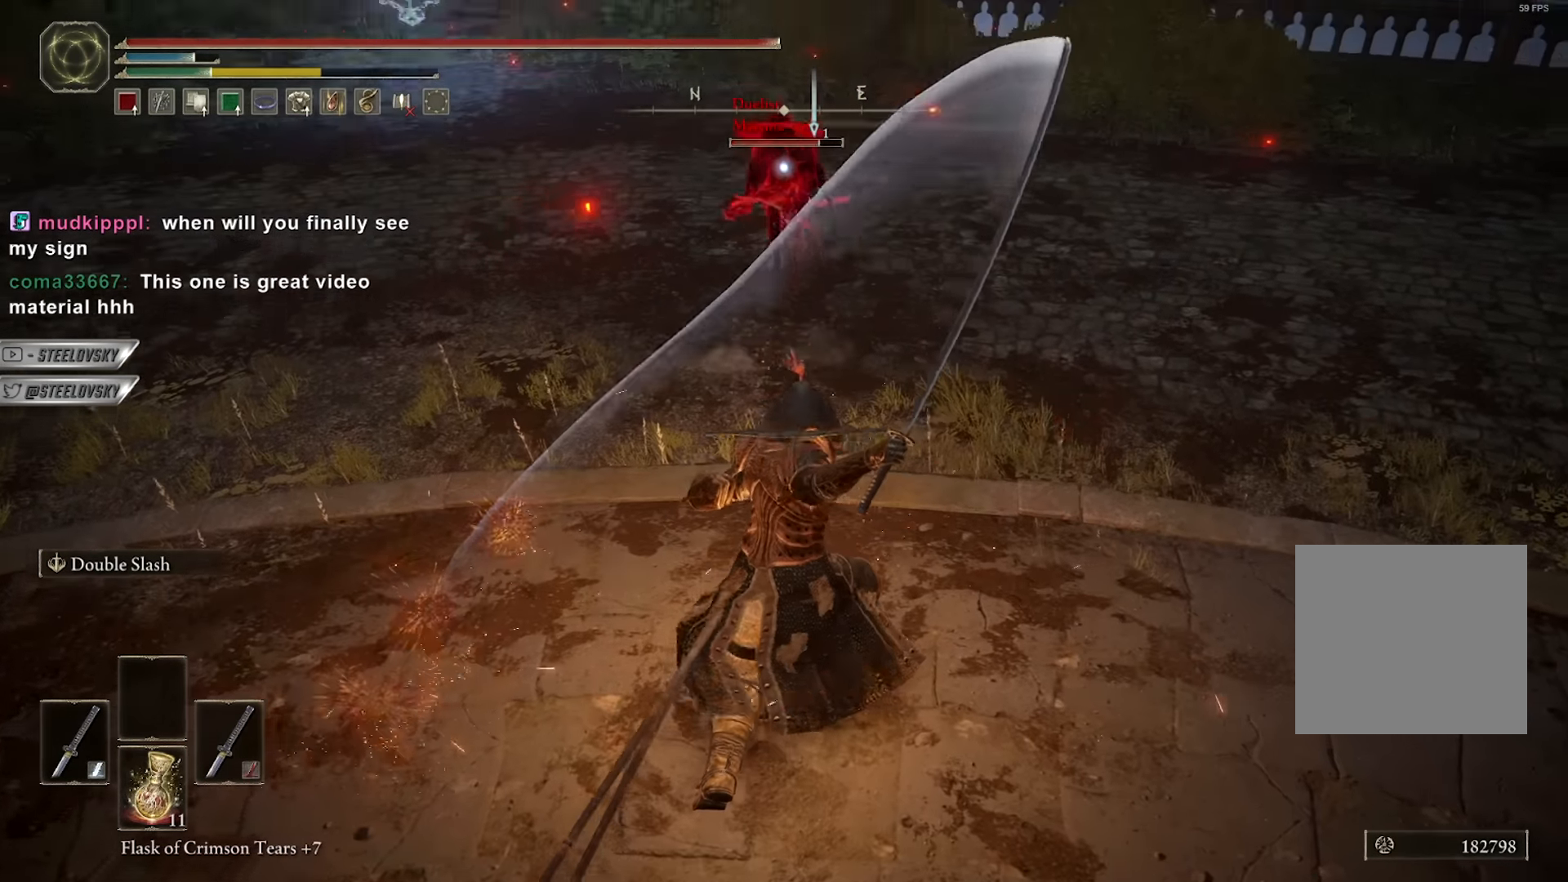
{"buttons": [], "left_stick": "down", "right_stick": "center", "events": [[33, "left_stick", "right"], [250, "R3", "down"], [283, "left_stick", "down-right"], [367, "R3", "up"], [400, "left_stick", "down"]]}
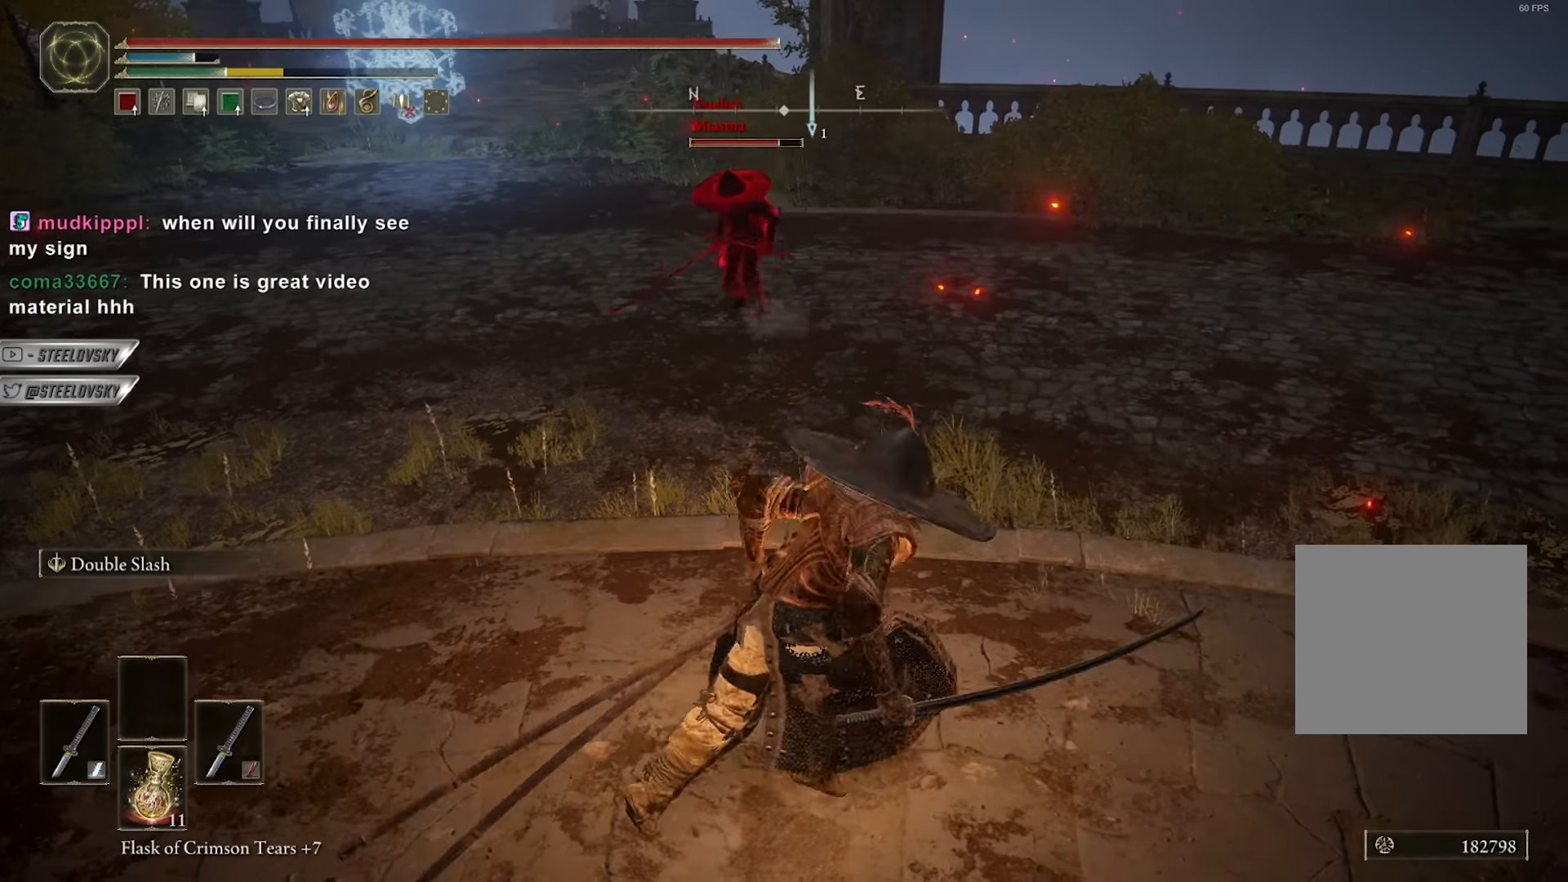
{"buttons": [], "left_stick": "down-right", "right_stick": "center", "events": [[133, "left_stick", "down-right"], [283, "right_stick", "up-left"], [400, "right_stick", "center"]]}
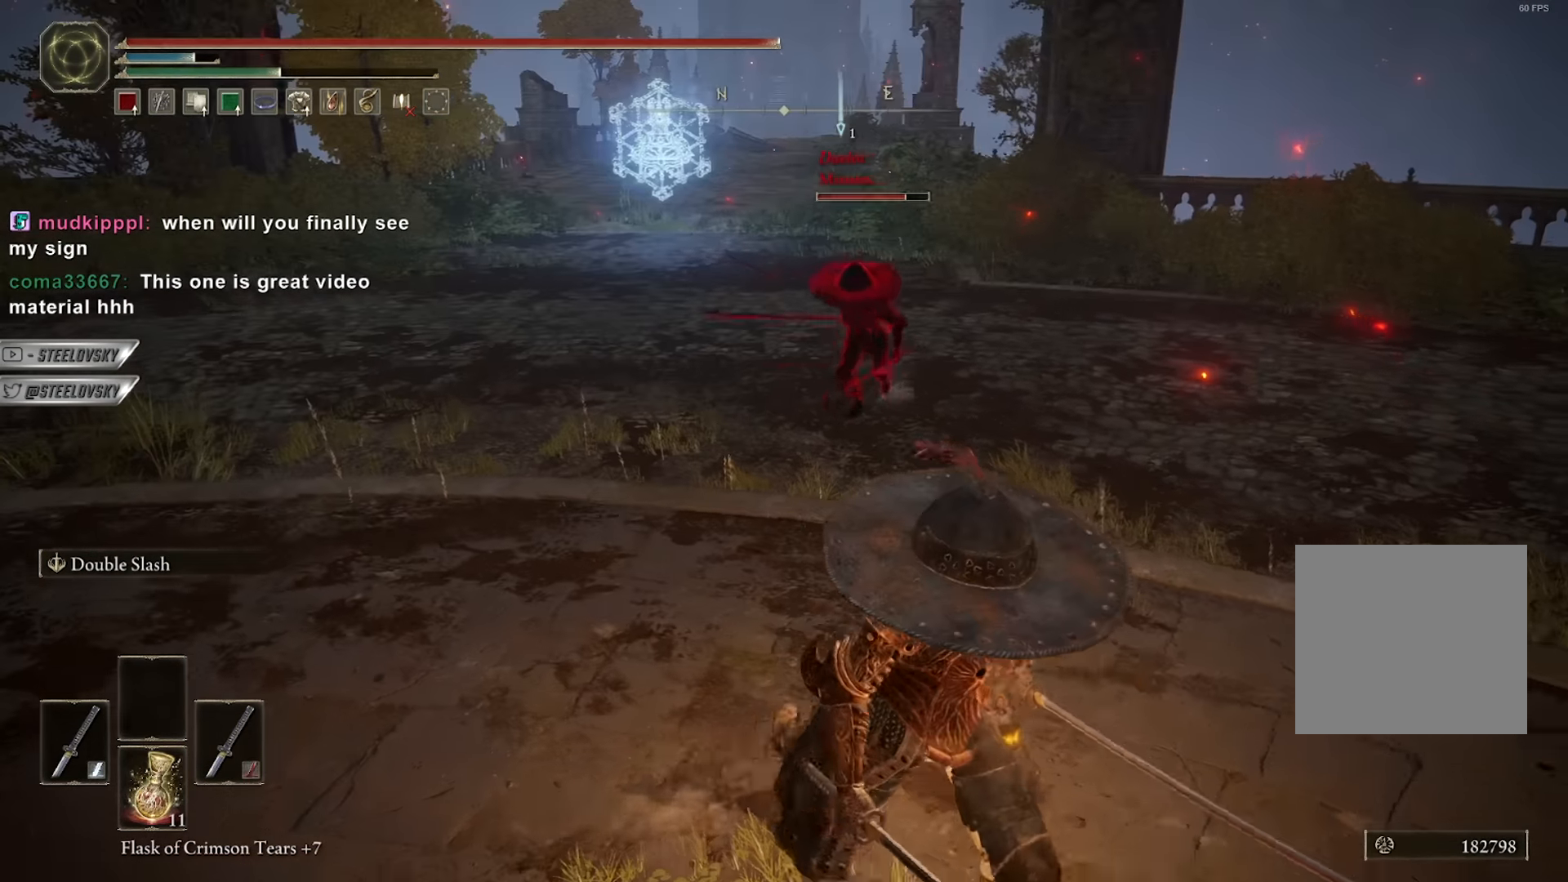
{"buttons": [], "left_stick": "up", "right_stick": "center", "events": [[183, "L1", "down"], [183, "left_stick", "up-right"], [267, "R3", "down"], [267, "left_stick", "up"], [283, "L1", "up"], [333, "right_stick", "down-left"], [367, "R3", "up"], [417, "right_stick", "center"]]}
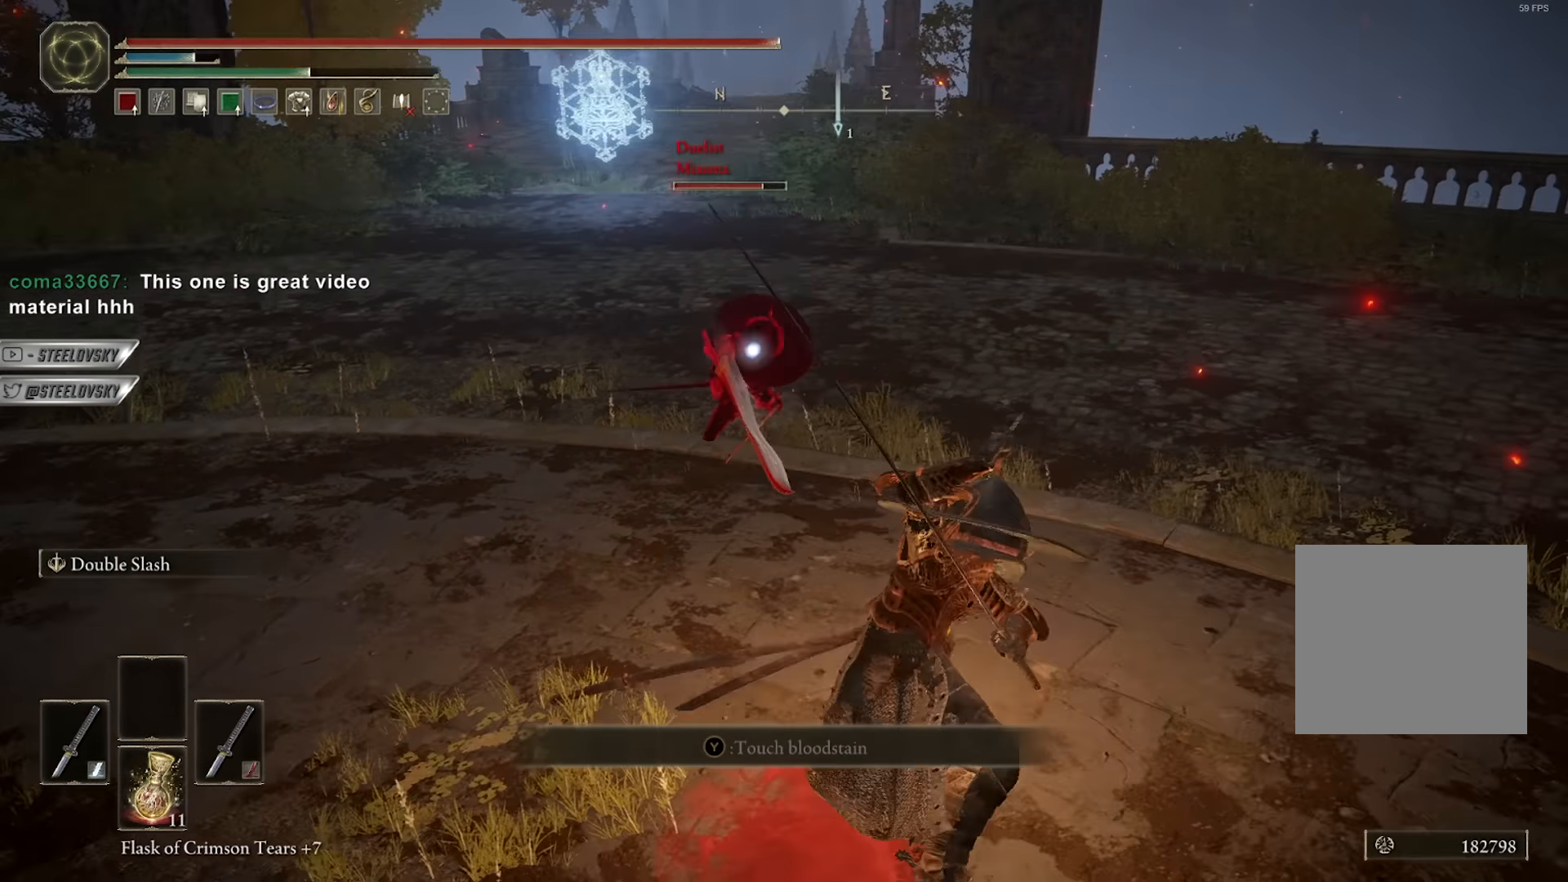
{"buttons": [], "left_stick": "up", "right_stick": "center", "events": []}
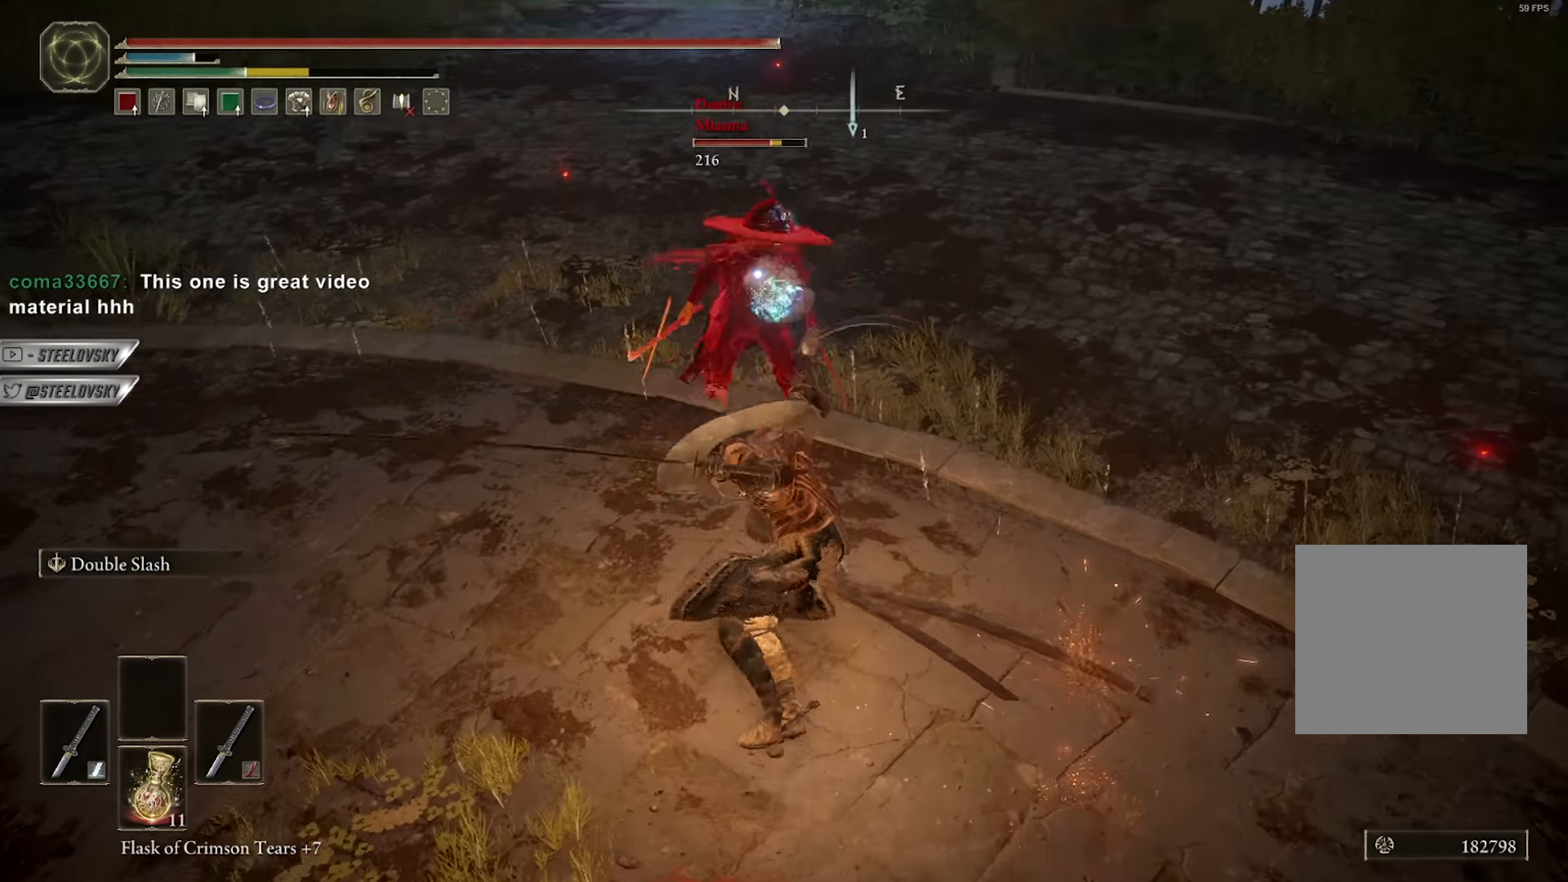
{"buttons": ["R3"], "left_stick": "down-right", "right_stick": "left", "events": [[300, "left_stick", "right"], [400, "left_stick", "down-right"], [417, "R3", "down"], [433, "right_stick", "left"]]}
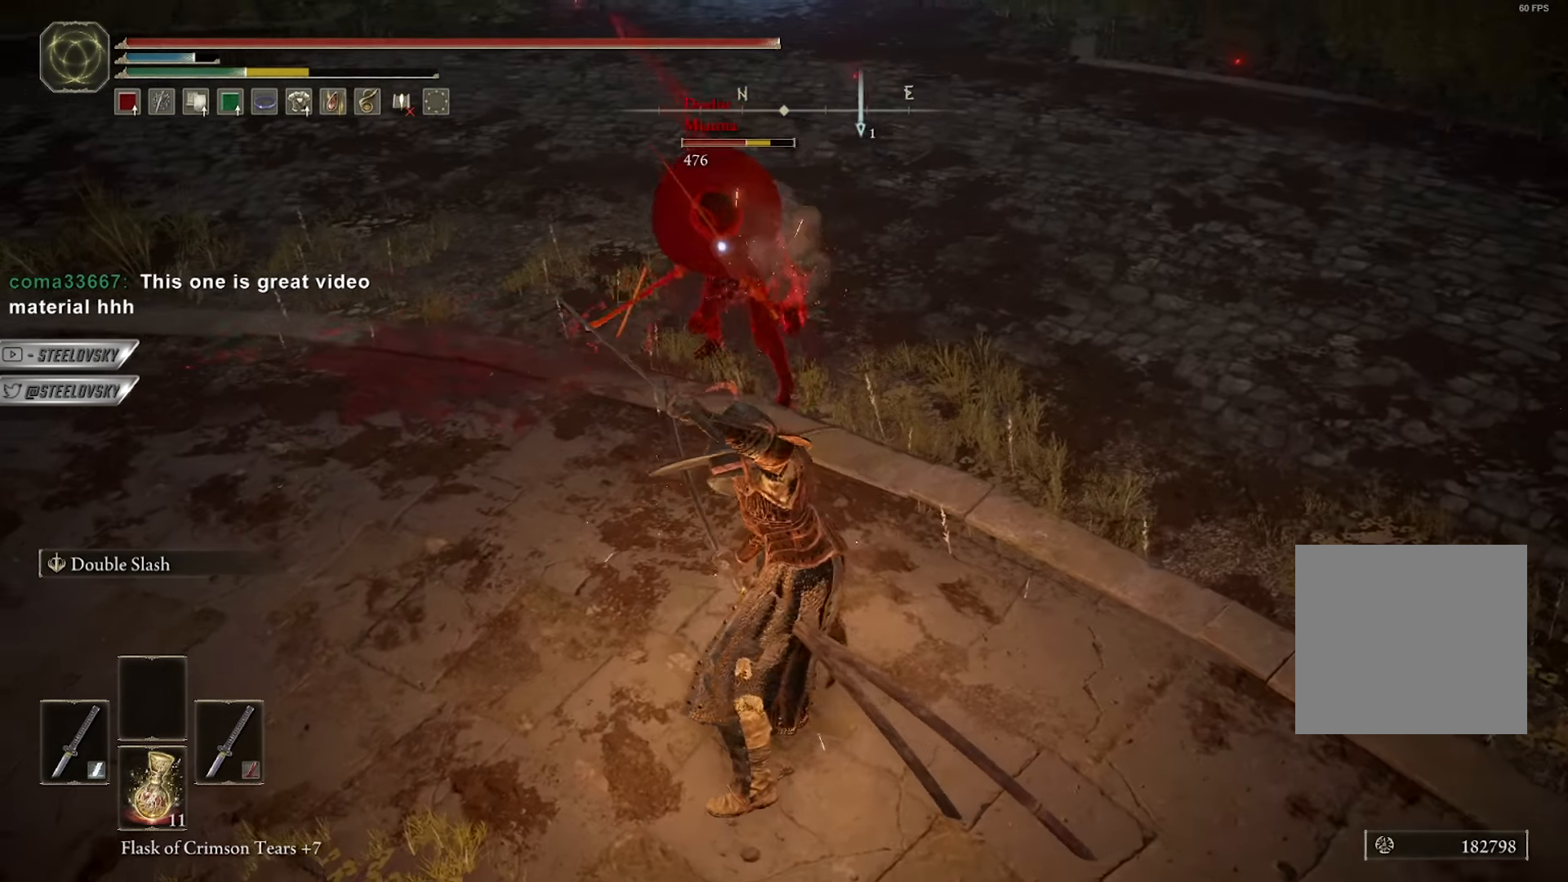
{"buttons": [], "left_stick": "up-left", "right_stick": "center", "events": [[17, "R3", "up"], [17, "right_stick", "center"], [150, "left_stick", "down"], [250, "left_stick", "down-left"], [450, "left_stick", "up-left"]]}
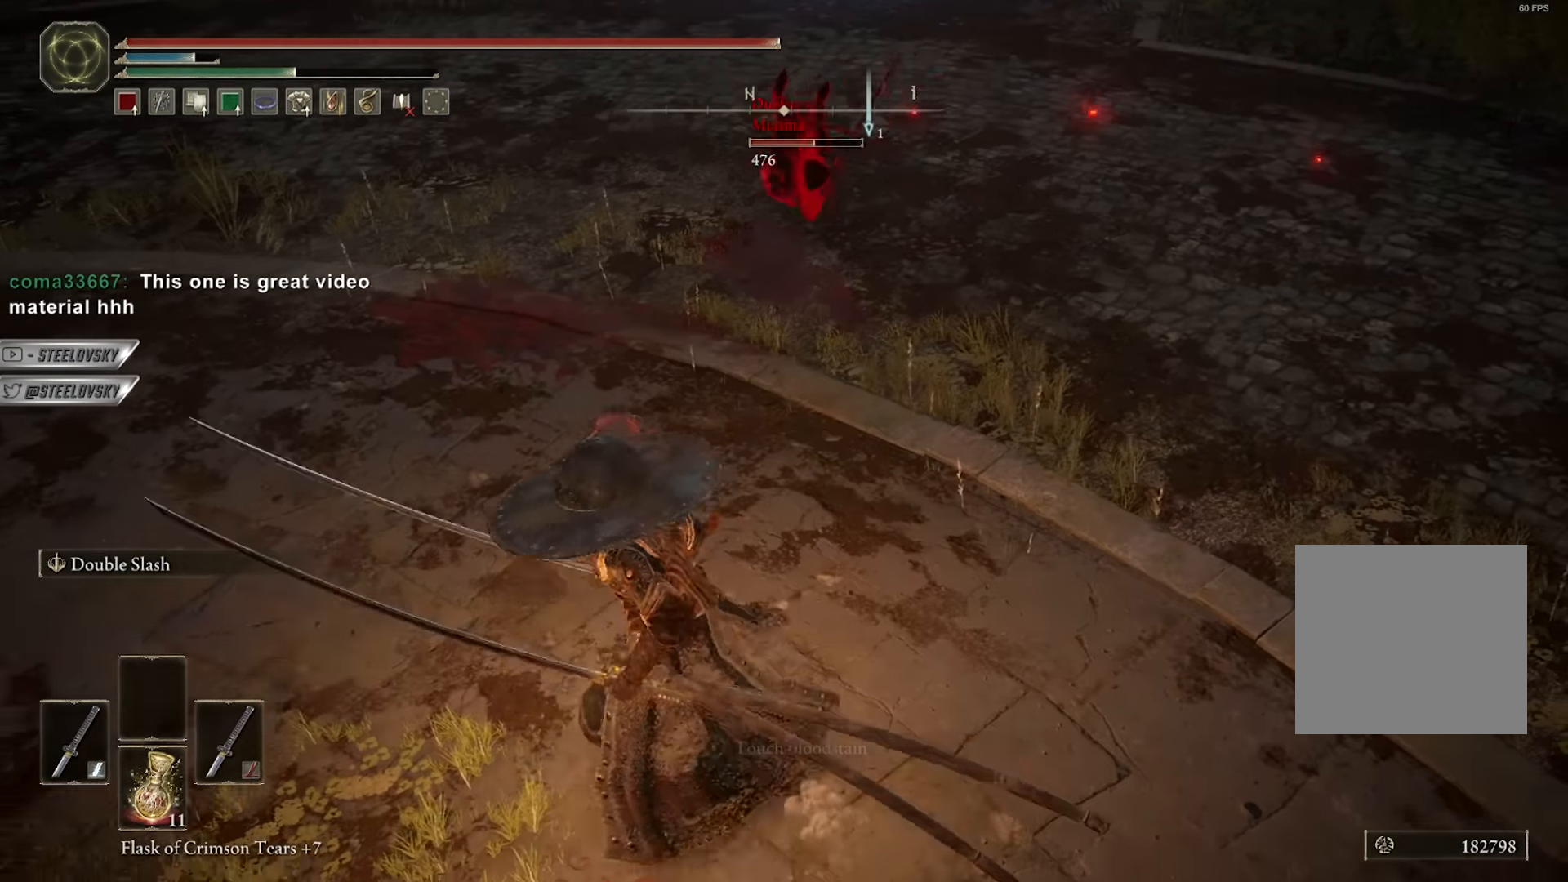
{"buttons": ["B"], "left_stick": "up", "right_stick": "center", "events": [[17, "left_stick", "up"], [133, "right_stick", "up-right"], [217, "right_stick", "center"], [433, "B", "down"]]}
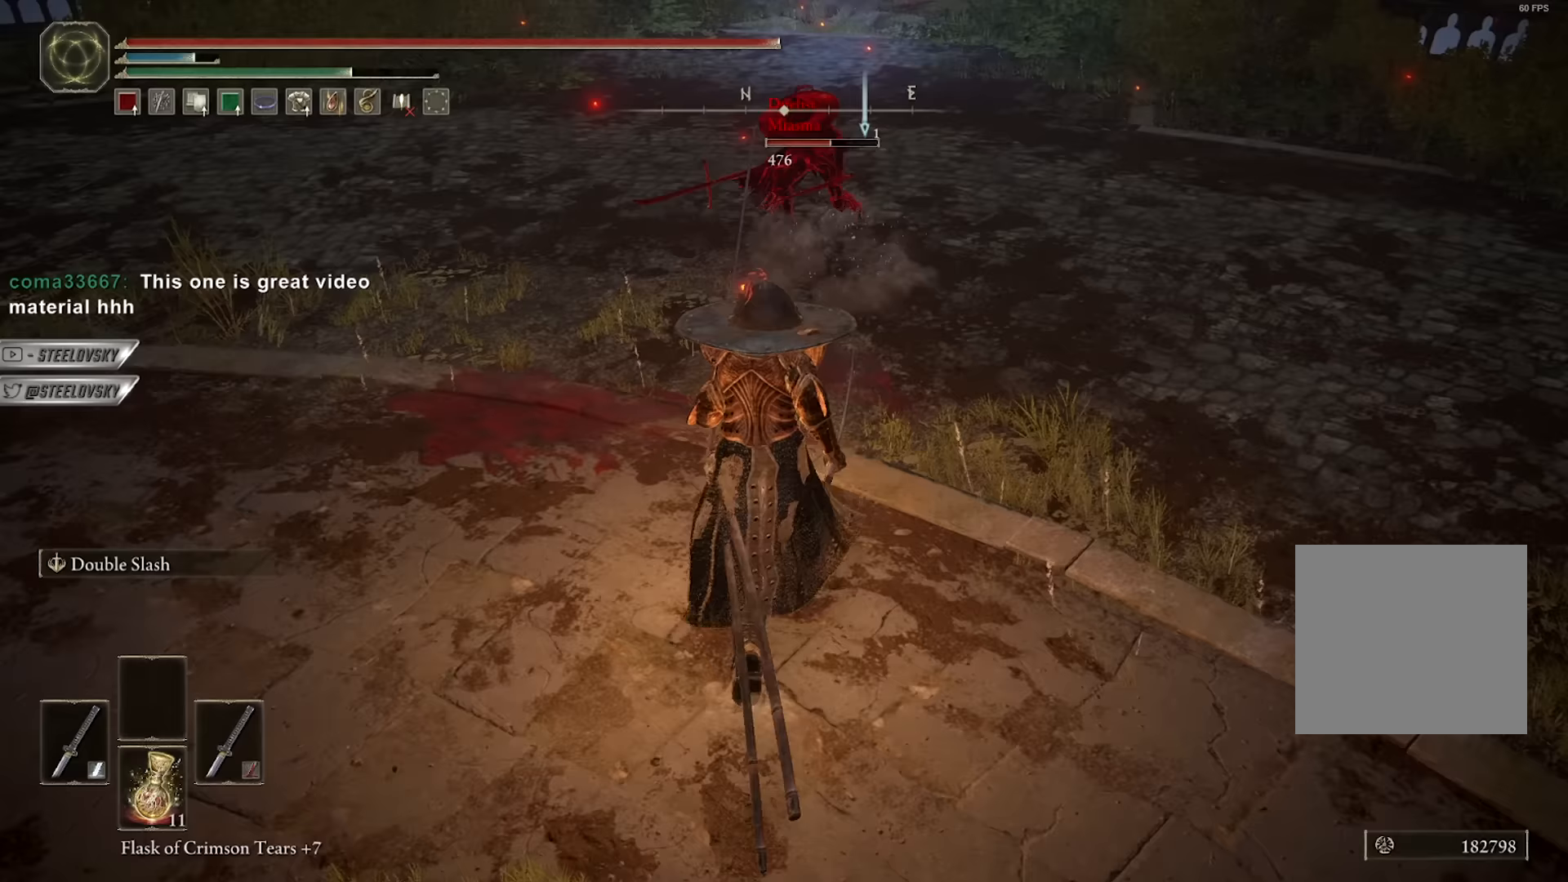
{"buttons": ["B"], "left_stick": "down-left", "right_stick": "center", "events": [[17, "left_stick", "up-left"], [100, "R3", "down"], [133, "left_stick", "left"], [217, "R3", "up"], [317, "left_stick", "down-left"]]}
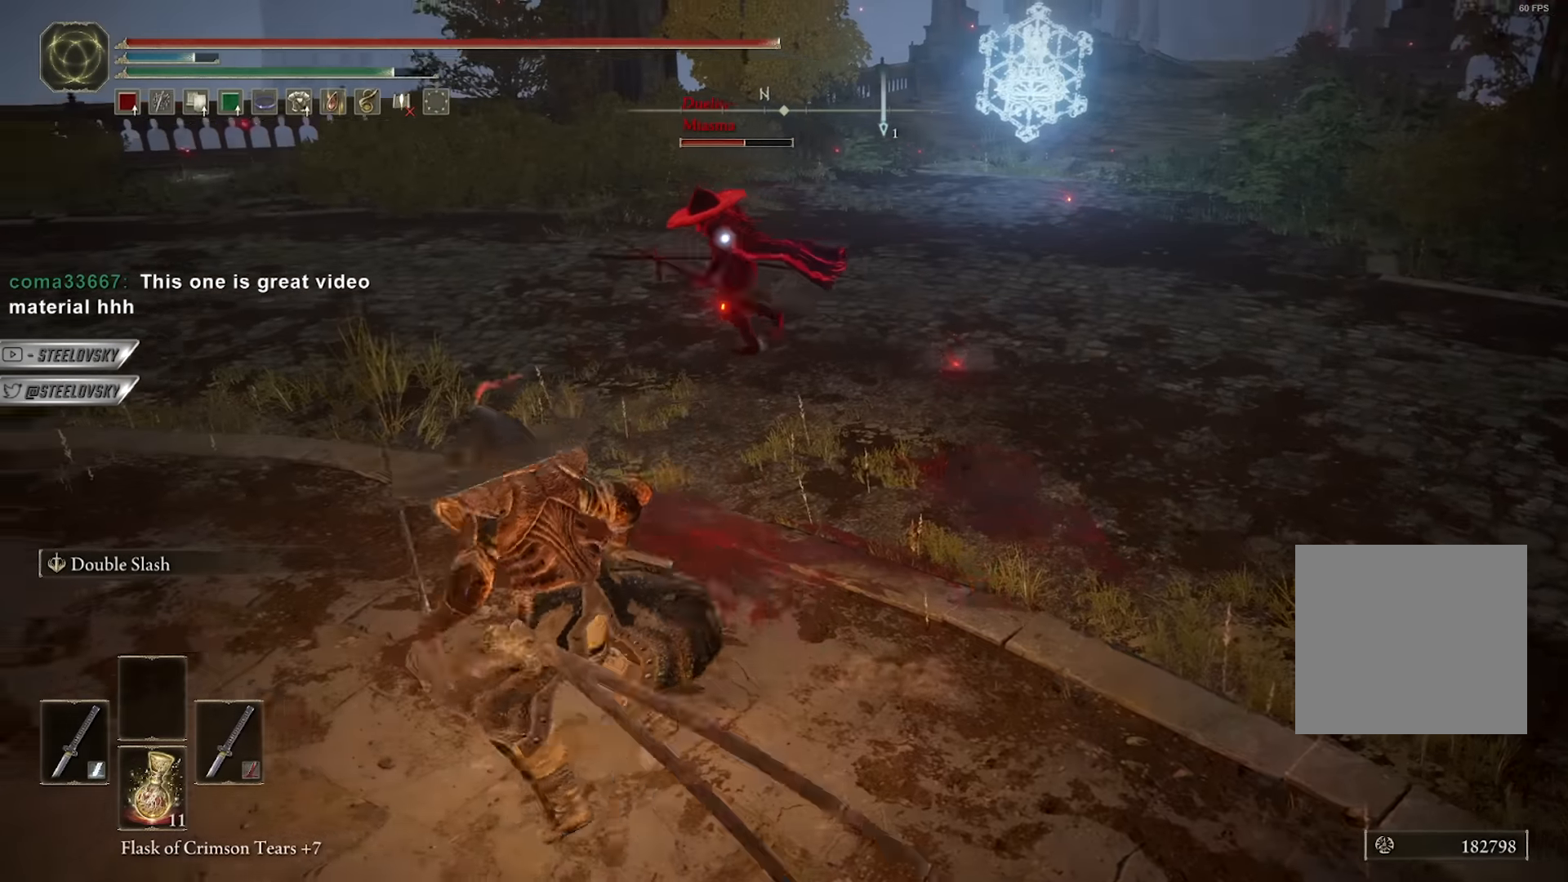
{"buttons": ["B"], "left_stick": "up-left", "right_stick": "center", "events": [[200, "left_stick", "left"], [317, "left_stick", "up-left"]]}
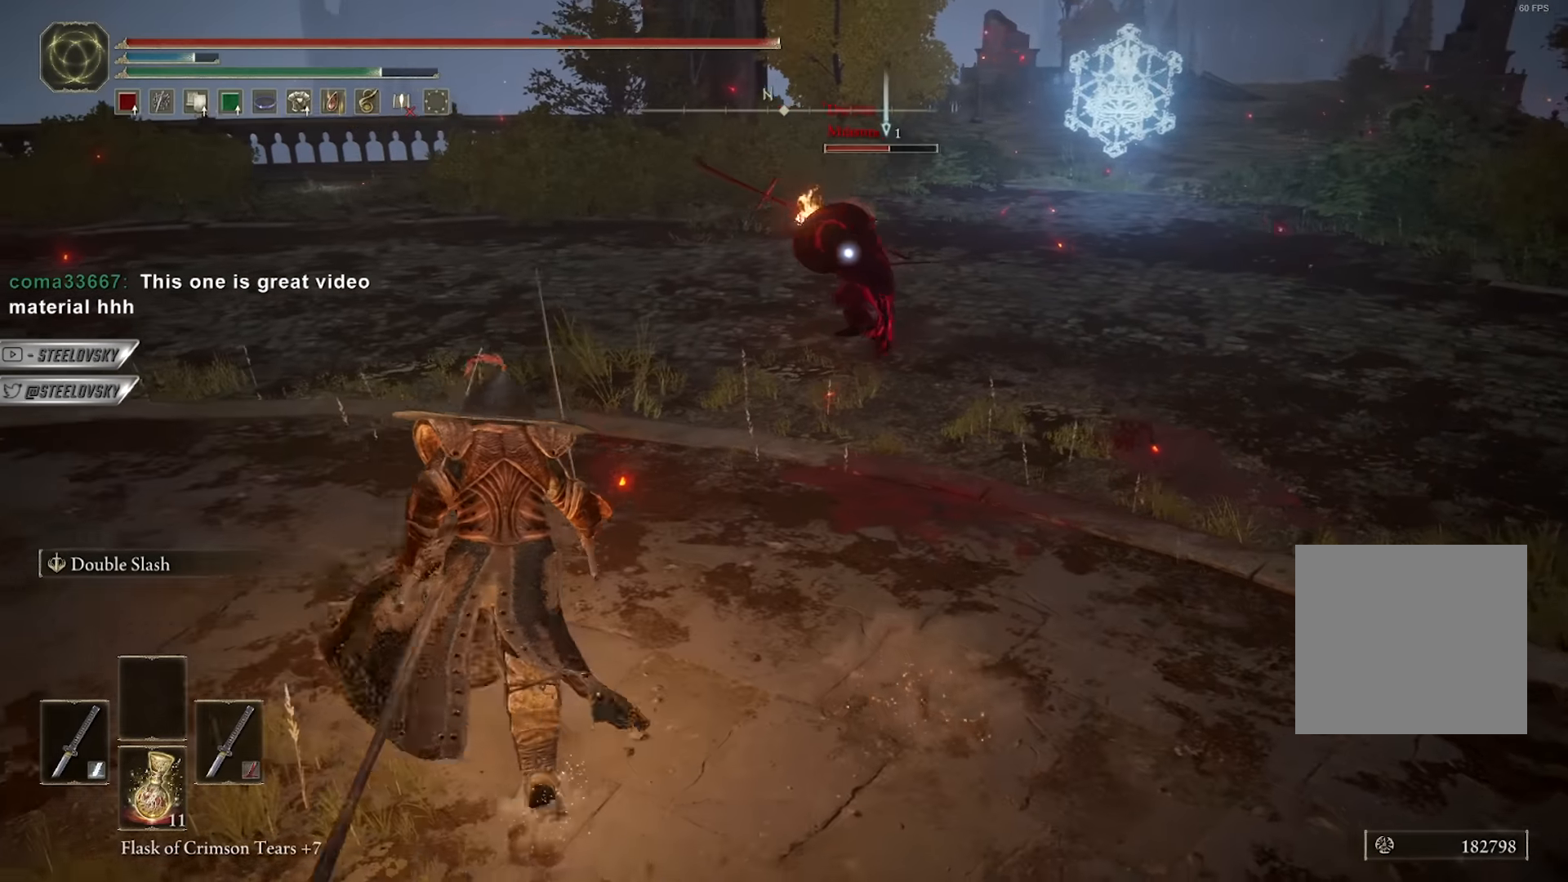
{"buttons": ["B"], "left_stick": "down-right", "right_stick": "center", "events": [[100, "left_stick", "left"], [267, "left_stick", "up"], [450, "left_stick", "down-right"]]}
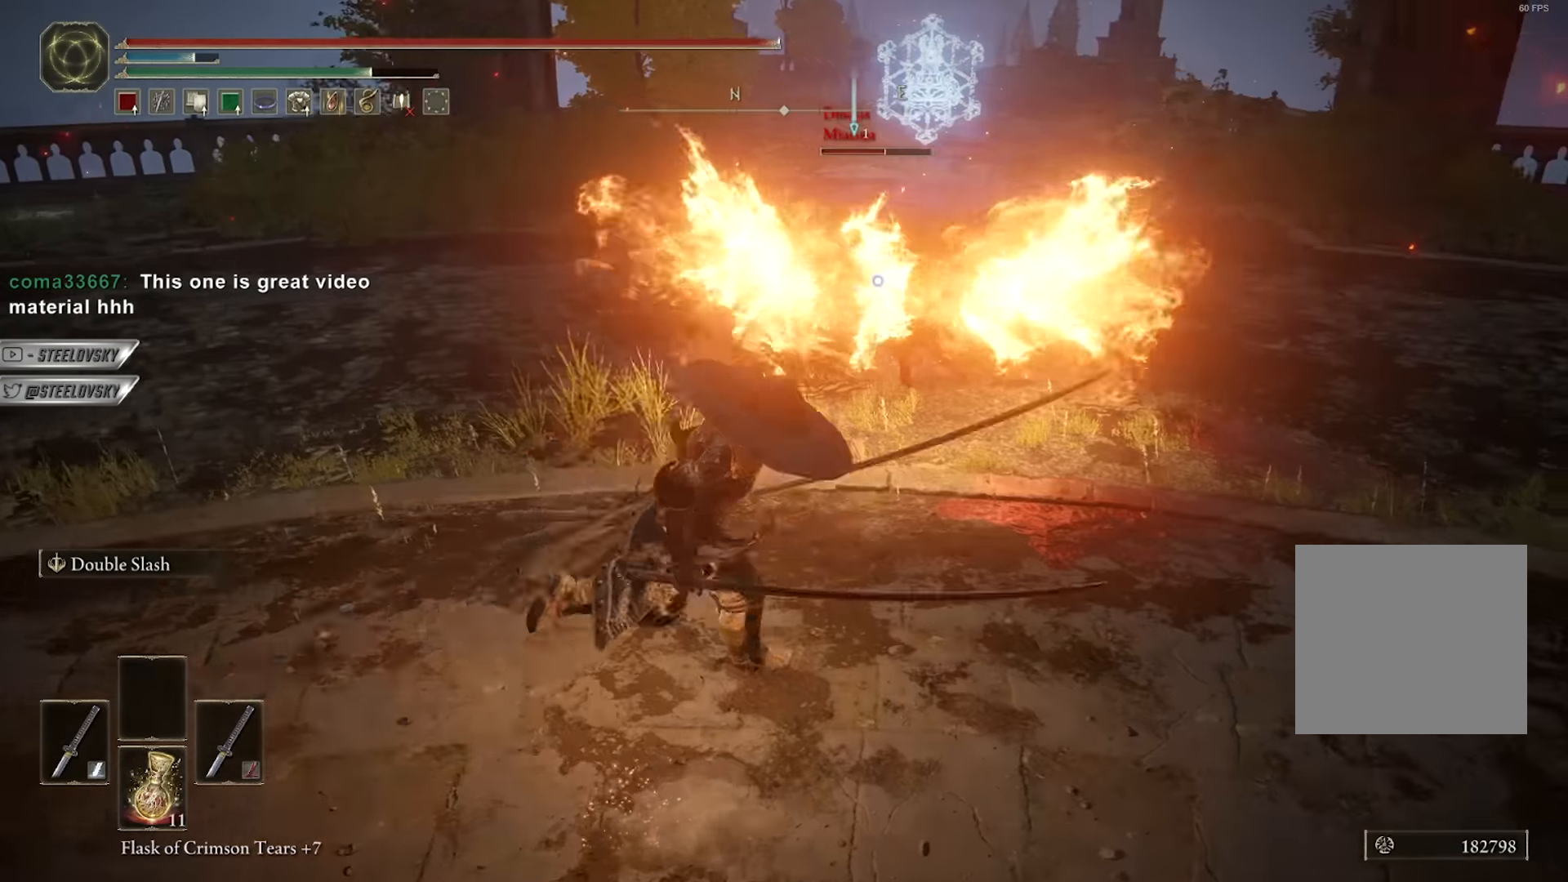
{"buttons": [], "left_stick": "up", "right_stick": "center", "events": [[150, "left_stick", "right"], [283, "L3", "down"], [450, "L3", "up"], [483, "B", "up"], [483, "left_stick", "up"]]}
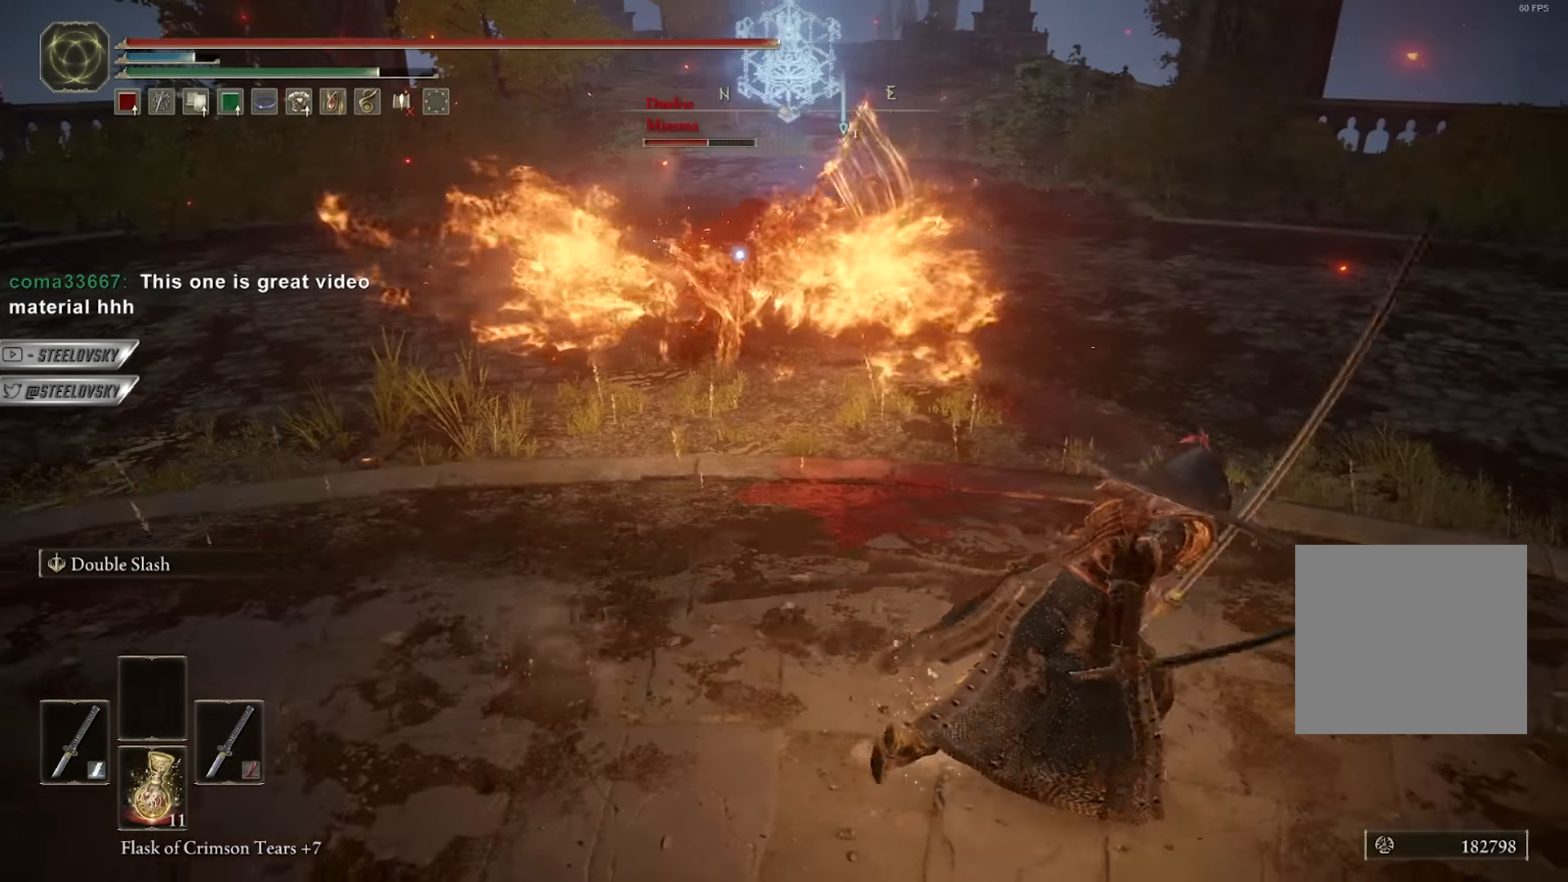
{"buttons": [], "left_stick": "up", "right_stick": "center", "events": [[150, "L1", "down"], [267, "L1", "up"]]}
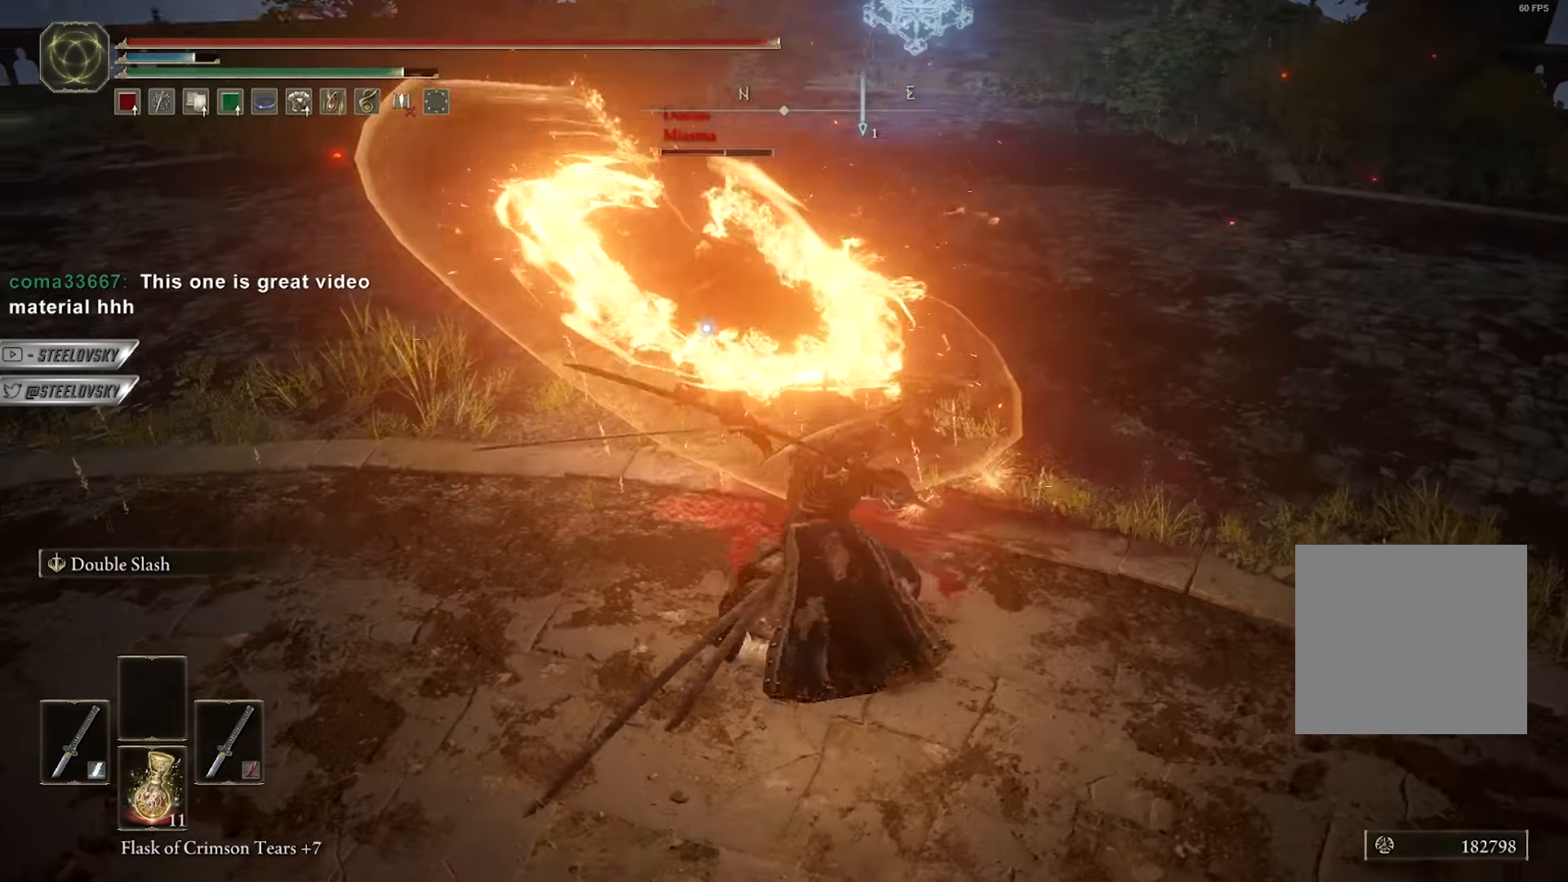
{"buttons": [], "left_stick": "center", "right_stick": "center", "events": [[183, "R3", "down"], [233, "left_stick", "center"], [233, "right_stick", "down-left"], [283, "R3", "up"], [350, "right_stick", "center"], [400, "B", "down"], [483, "B", "up"]]}
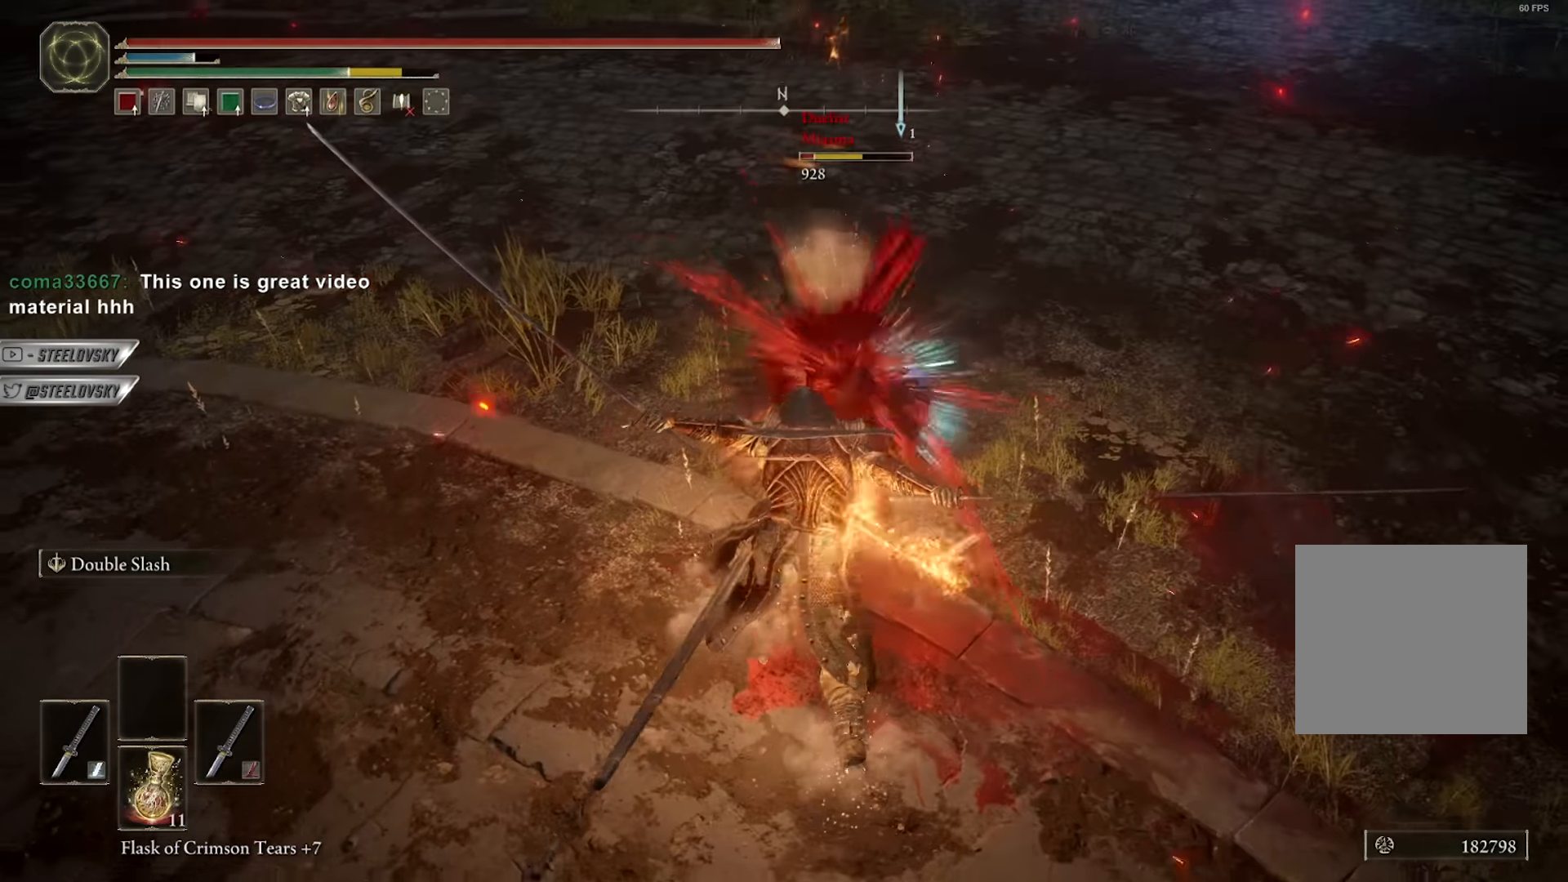
{"buttons": ["L2"], "left_stick": "up", "right_stick": "center", "events": [[33, "left_stick", "down"], [367, "left_stick", "up"], [483, "L2", "down"]]}
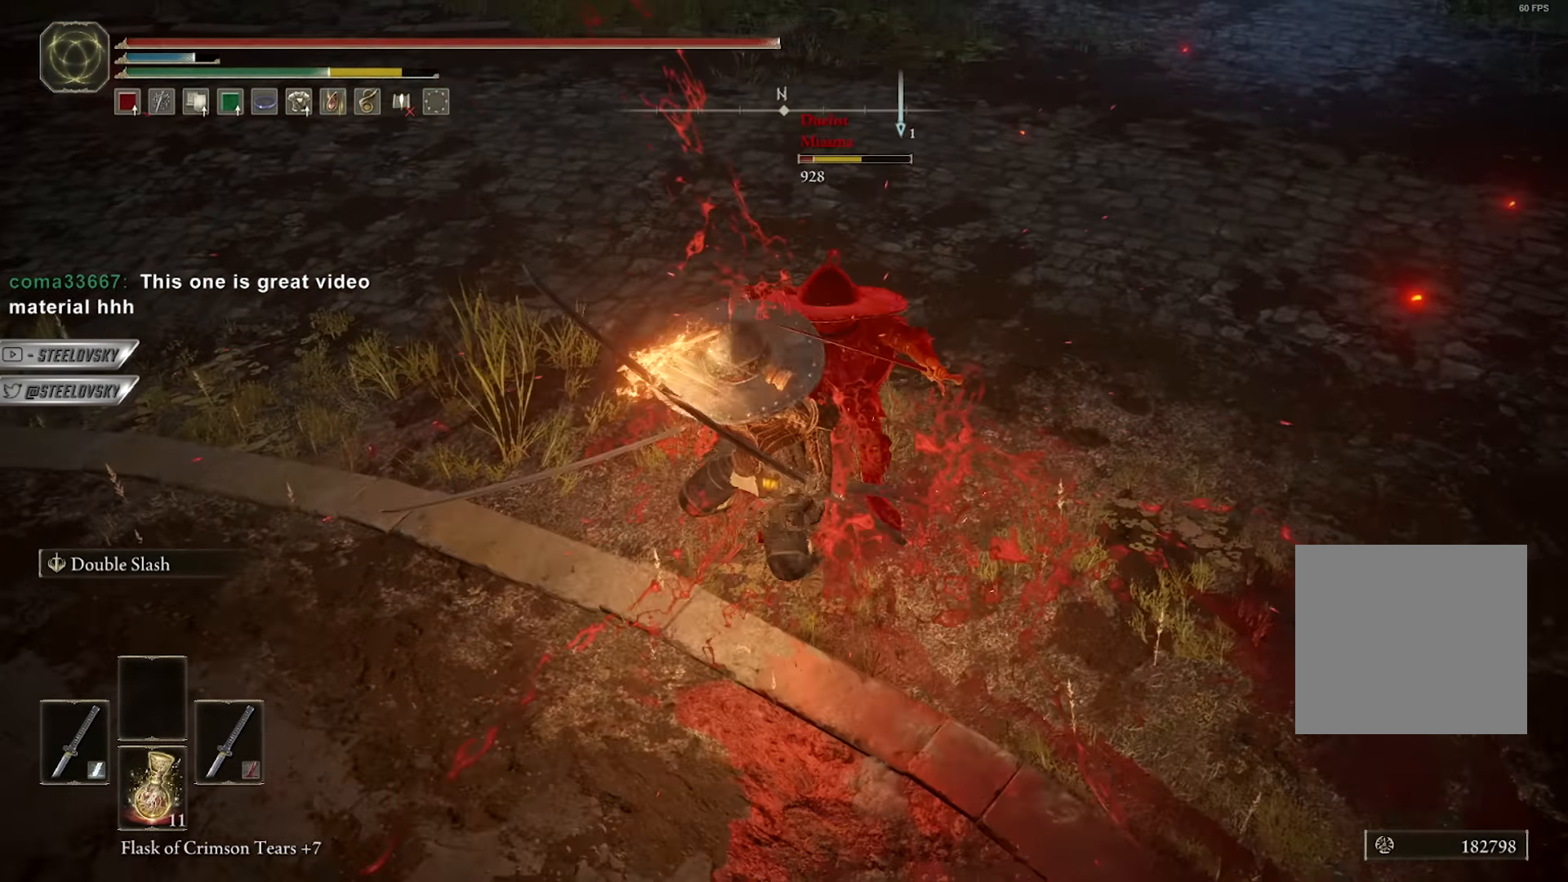
{"buttons": [], "left_stick": "up", "right_stick": "center", "events": [[100, "L2", "up"]]}
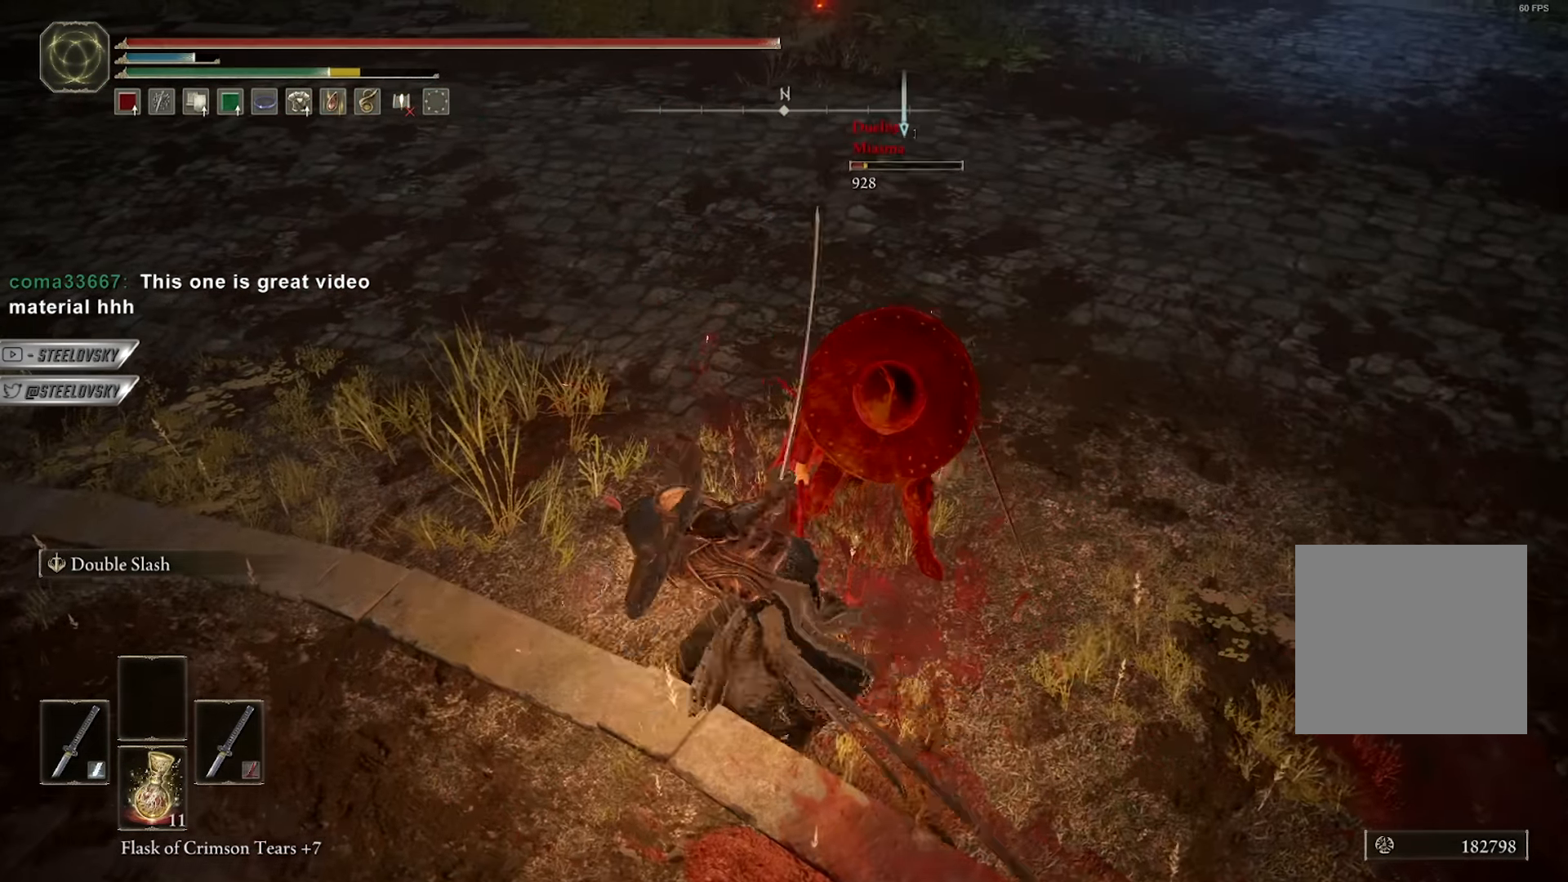
{"buttons": [], "left_stick": "up-right", "right_stick": "center", "events": [[83, "R3", "down"], [200, "R3", "up"], [467, "left_stick", "up-right"]]}
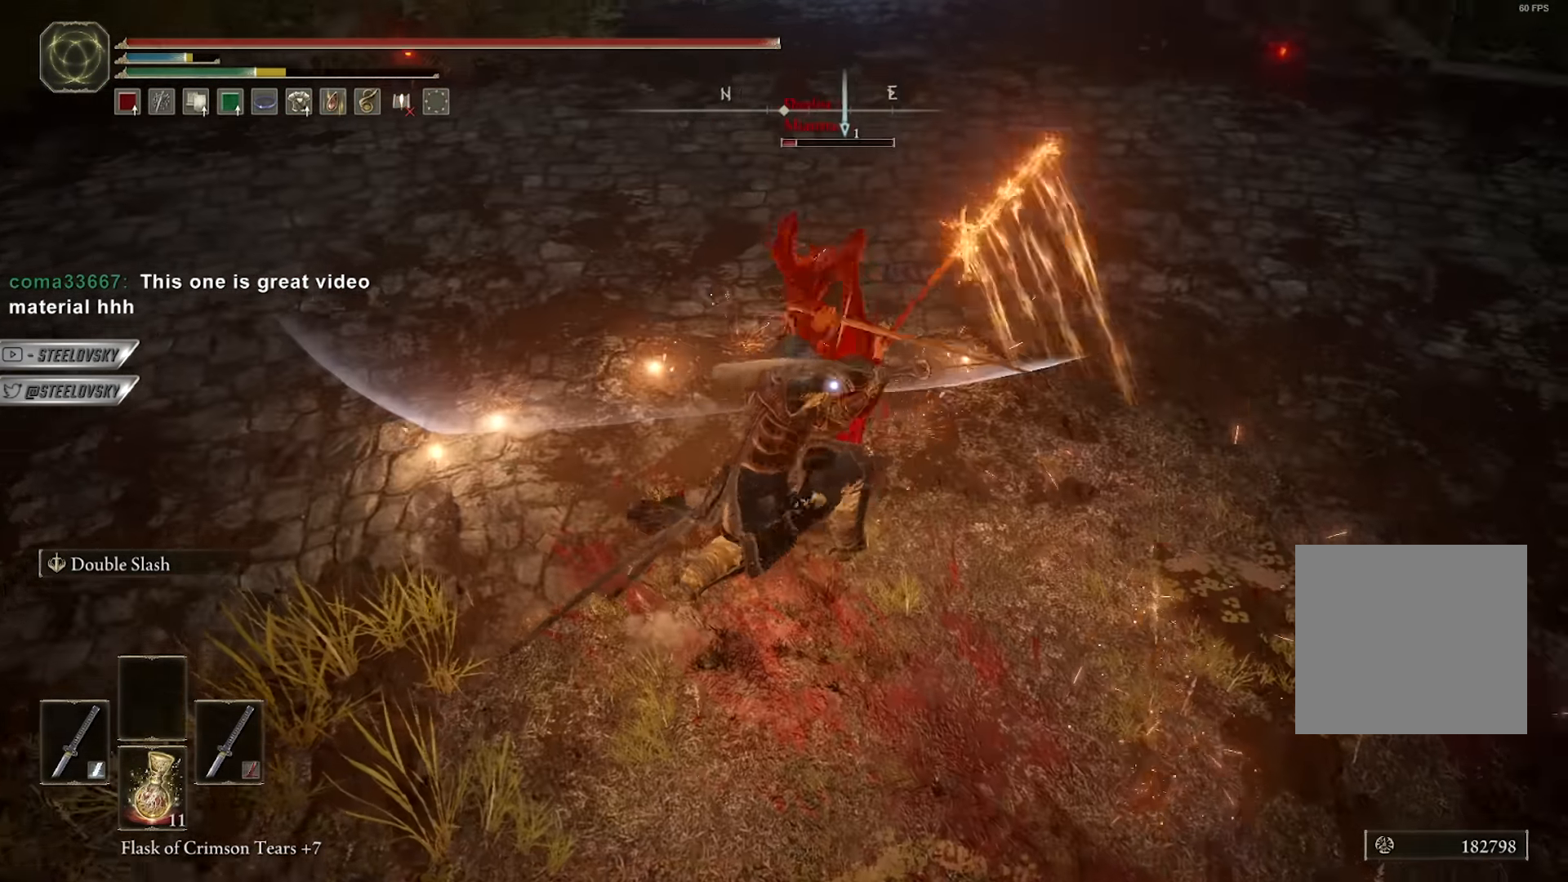
{"buttons": [], "left_stick": "up-right", "right_stick": "up", "events": [[250, "R3", "down"], [283, "right_stick", "left"], [367, "R3", "up"], [400, "right_stick", "up"]]}
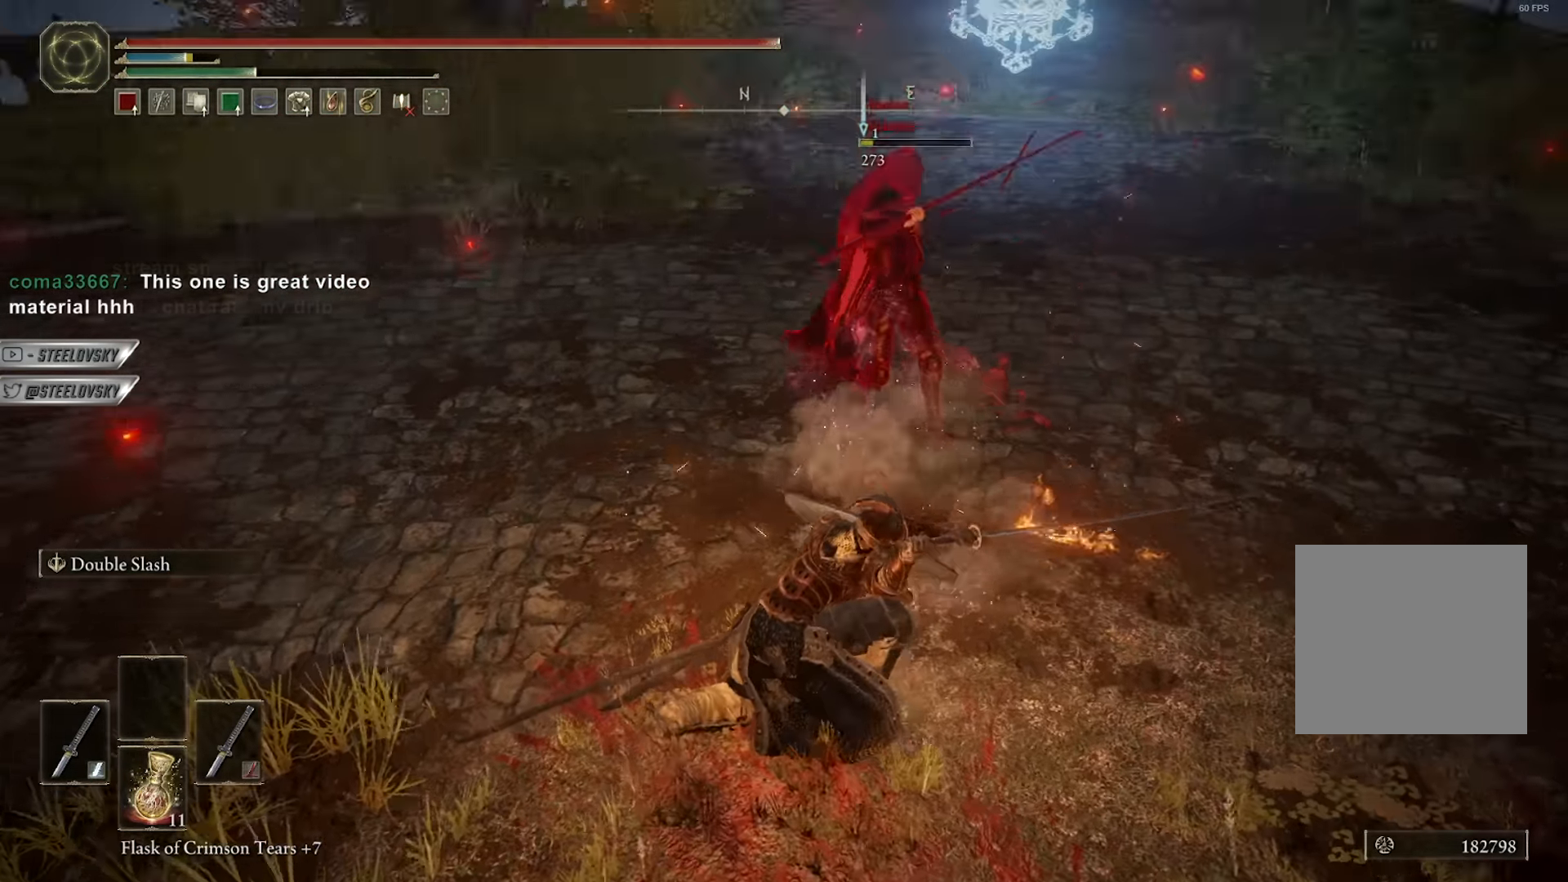
{"buttons": ["B"], "left_stick": "up-left", "right_stick": "left", "events": [[33, "right_stick", "center"], [100, "B", "down"], [133, "right_stick", "left"], [167, "left_stick", "down-right"], [267, "left_stick", "down-left"], [417, "left_stick", "up-left"]]}
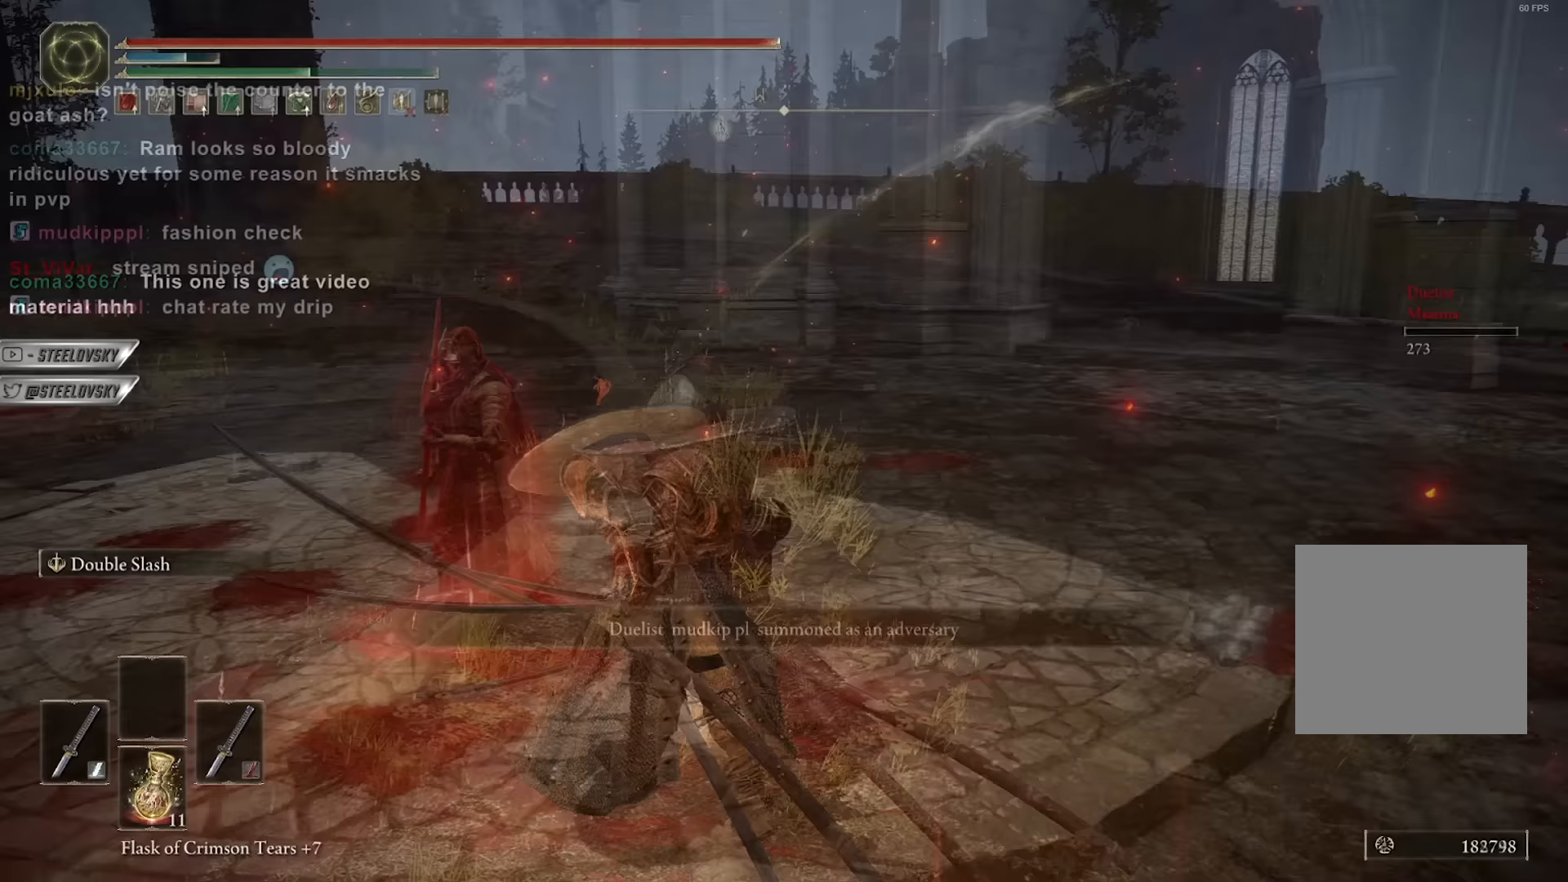
{"buttons": ["B"], "left_stick": "up-left", "right_stick": "center", "events": [[83, "right_stick", "center"]]}